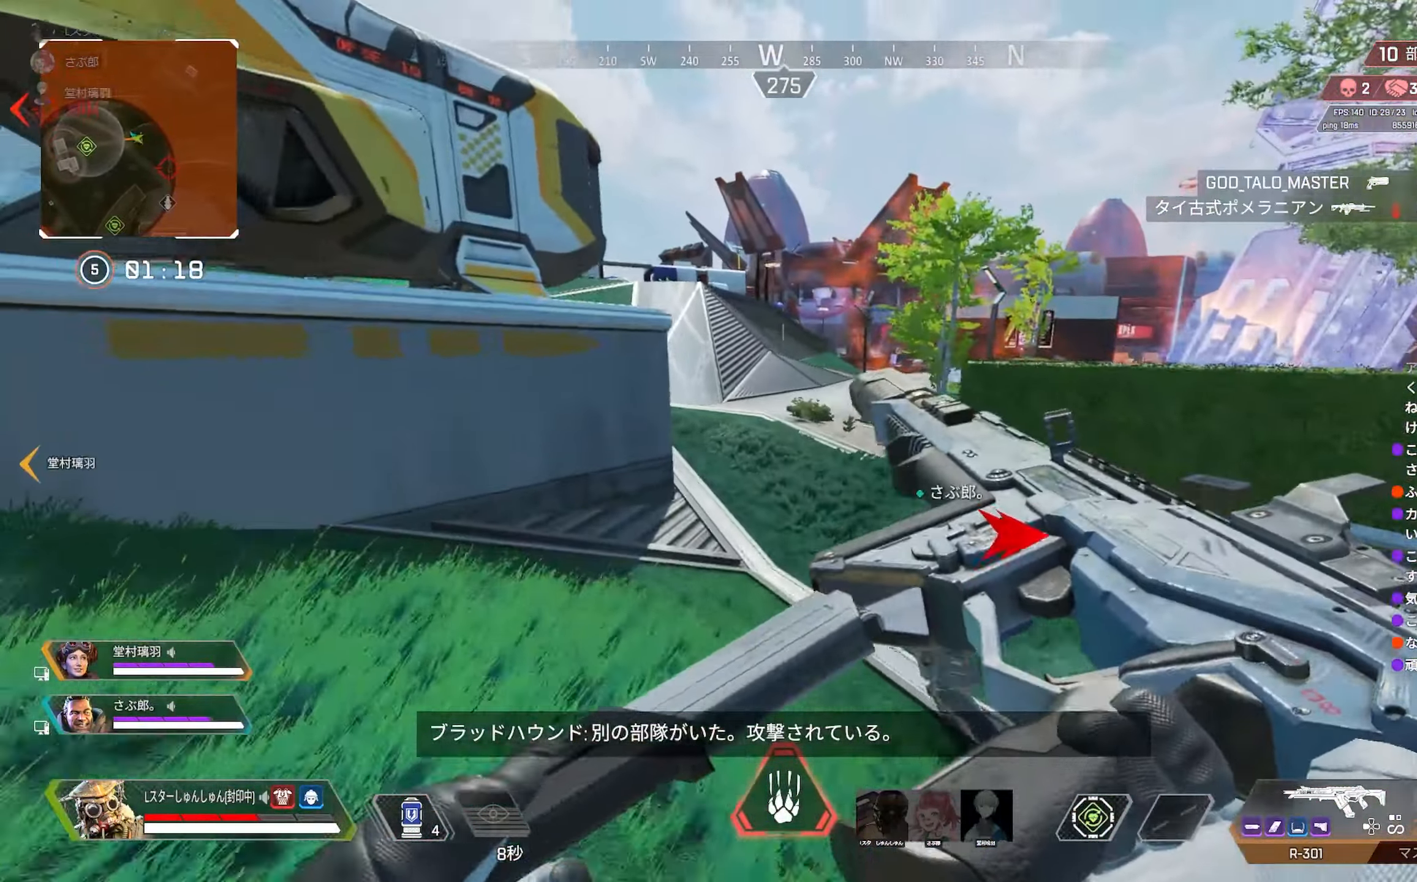
Gameplay with a controller (PlayStation layout); each line is a JSON object with the inputs held at the frame after it. "events" lists button and stick changes between this image and that frame as [ms after this image, input, new state], when the widget could be followed in between. Not read: L3.
{"buttons": ["DPAD_UP"], "left_stick": "up-left", "right_stick": "right", "events": [[116, "DPAD_UP", "down"], [233, "right_stick", "down-right"], [333, "right_stick", "center"], [366, "DPAD_UP", "up"], [416, "right_stick", "right"], [450, "DPAD_UP", "down"]]}
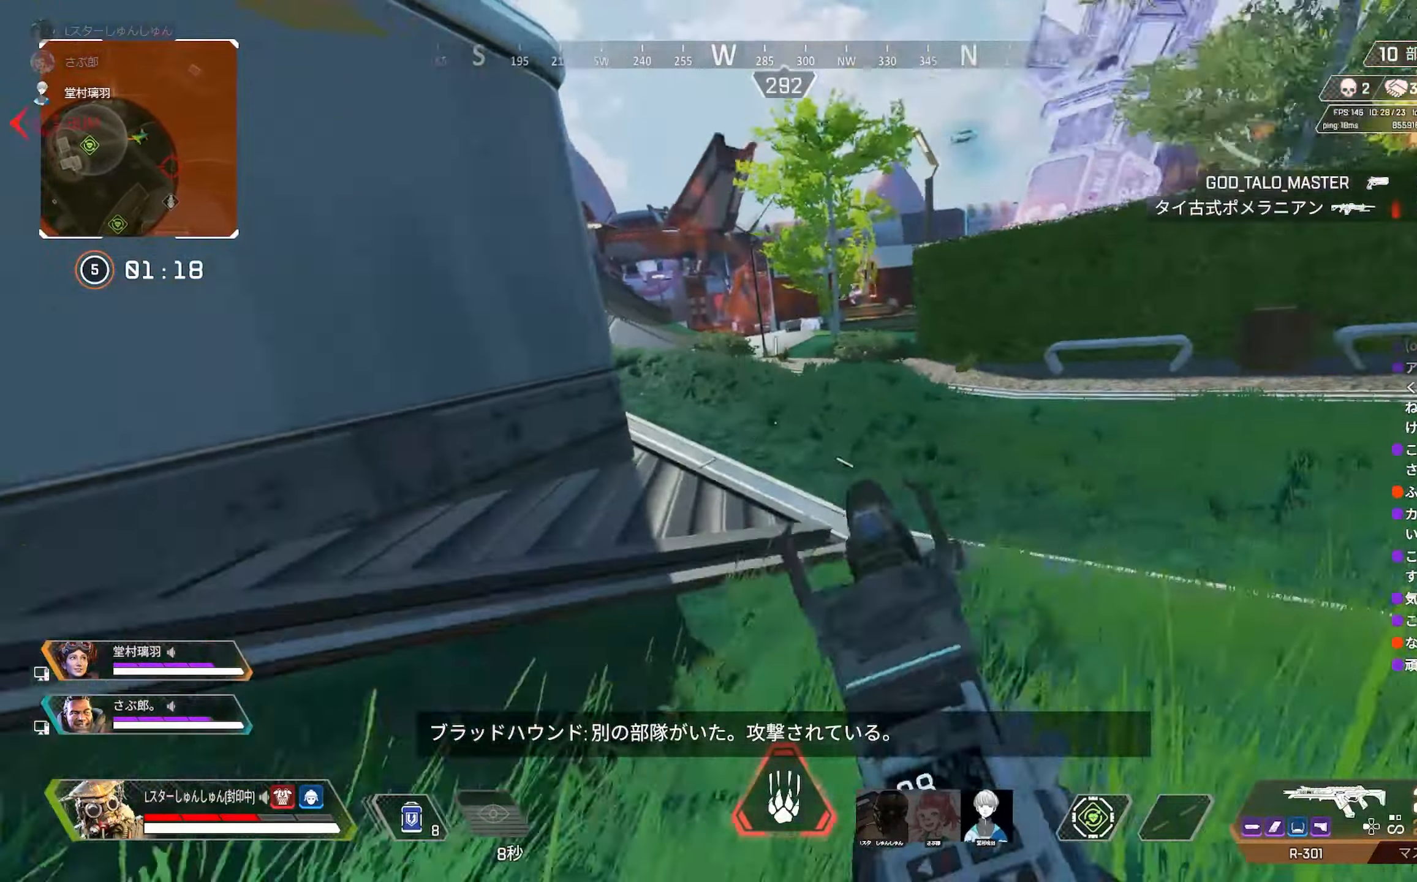
{"buttons": [], "left_stick": "down-right", "right_stick": "right", "events": [[33, "DPAD_UP", "up"], [216, "left_stick", "down-left"], [266, "R3", "down"], [316, "left_stick", "down"], [366, "R3", "up"], [500, "left_stick", "down-right"]]}
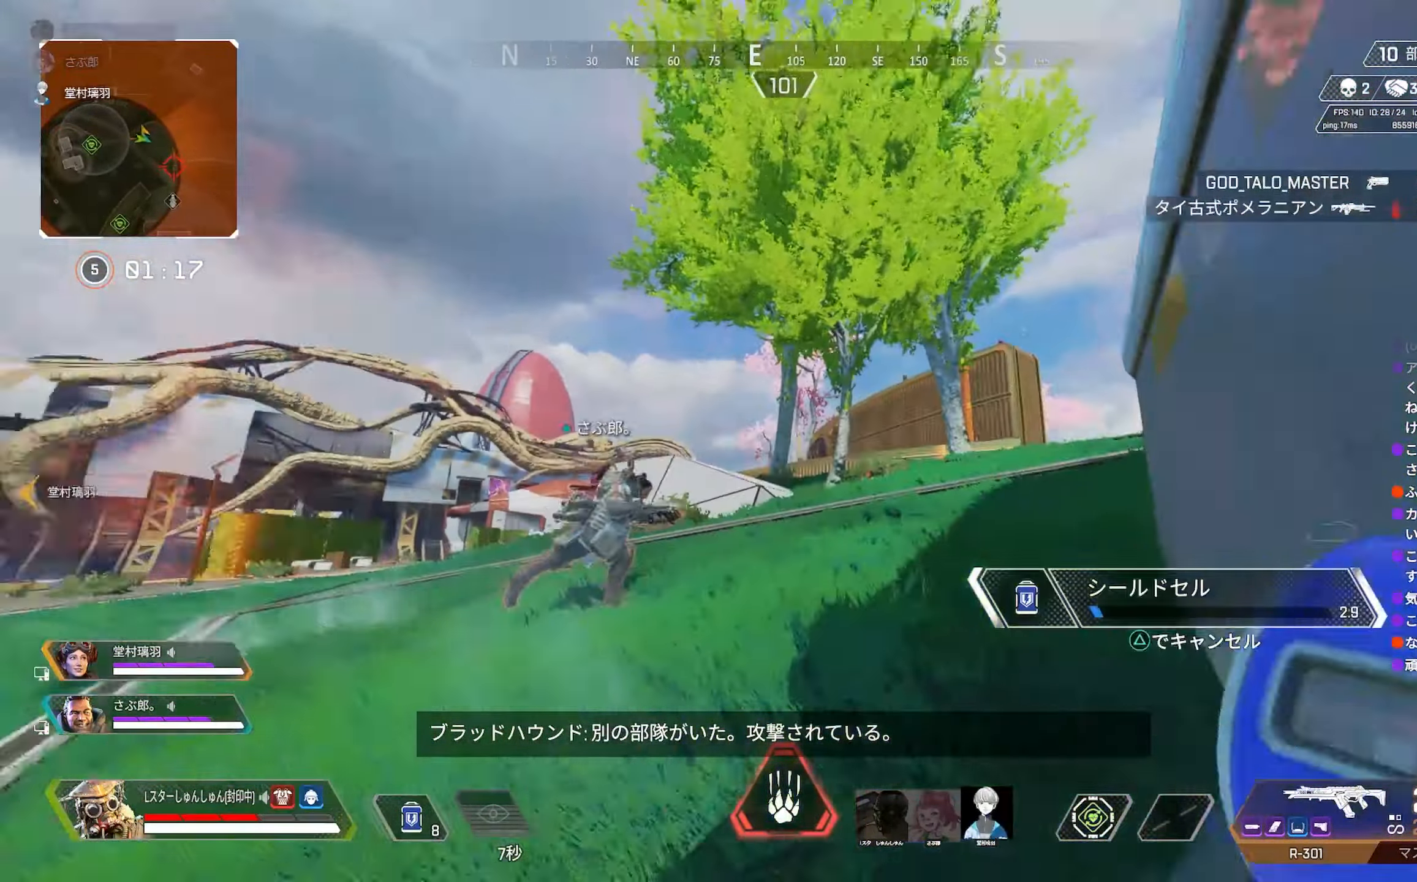
{"buttons": [], "left_stick": "up-left", "right_stick": "center", "events": [[150, "right_stick", "center"], [266, "R3", "down"], [266, "left_stick", "up-right"], [266, "right_stick", "right"], [333, "R3", "up"], [333, "left_stick", "up-left"], [333, "right_stick", "center"]]}
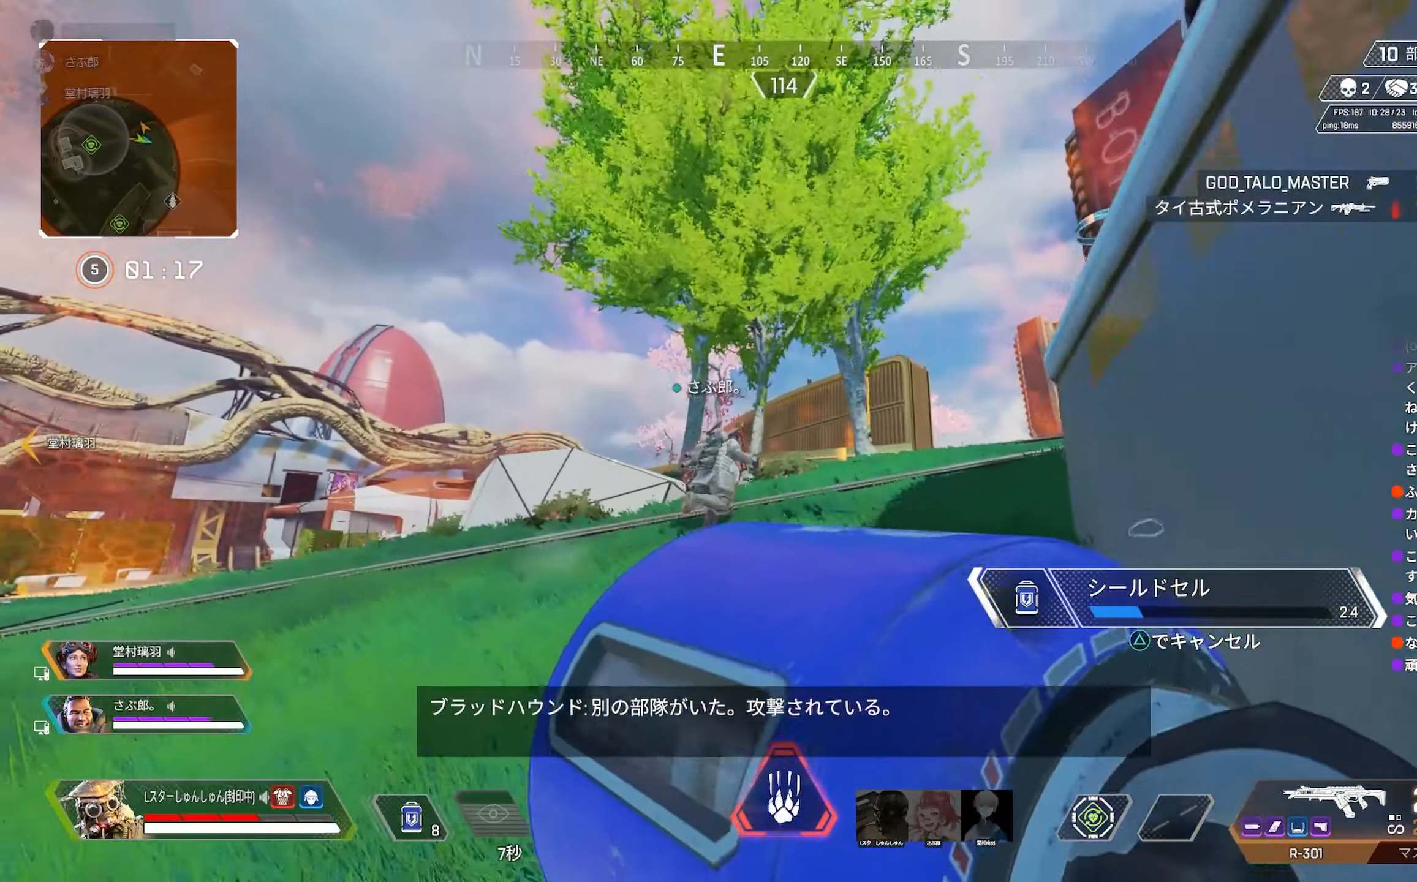
{"buttons": [], "left_stick": "down-right", "right_stick": "center", "events": [[150, "left_stick", "up-right"], [266, "left_stick", "right"], [500, "left_stick", "down-right"]]}
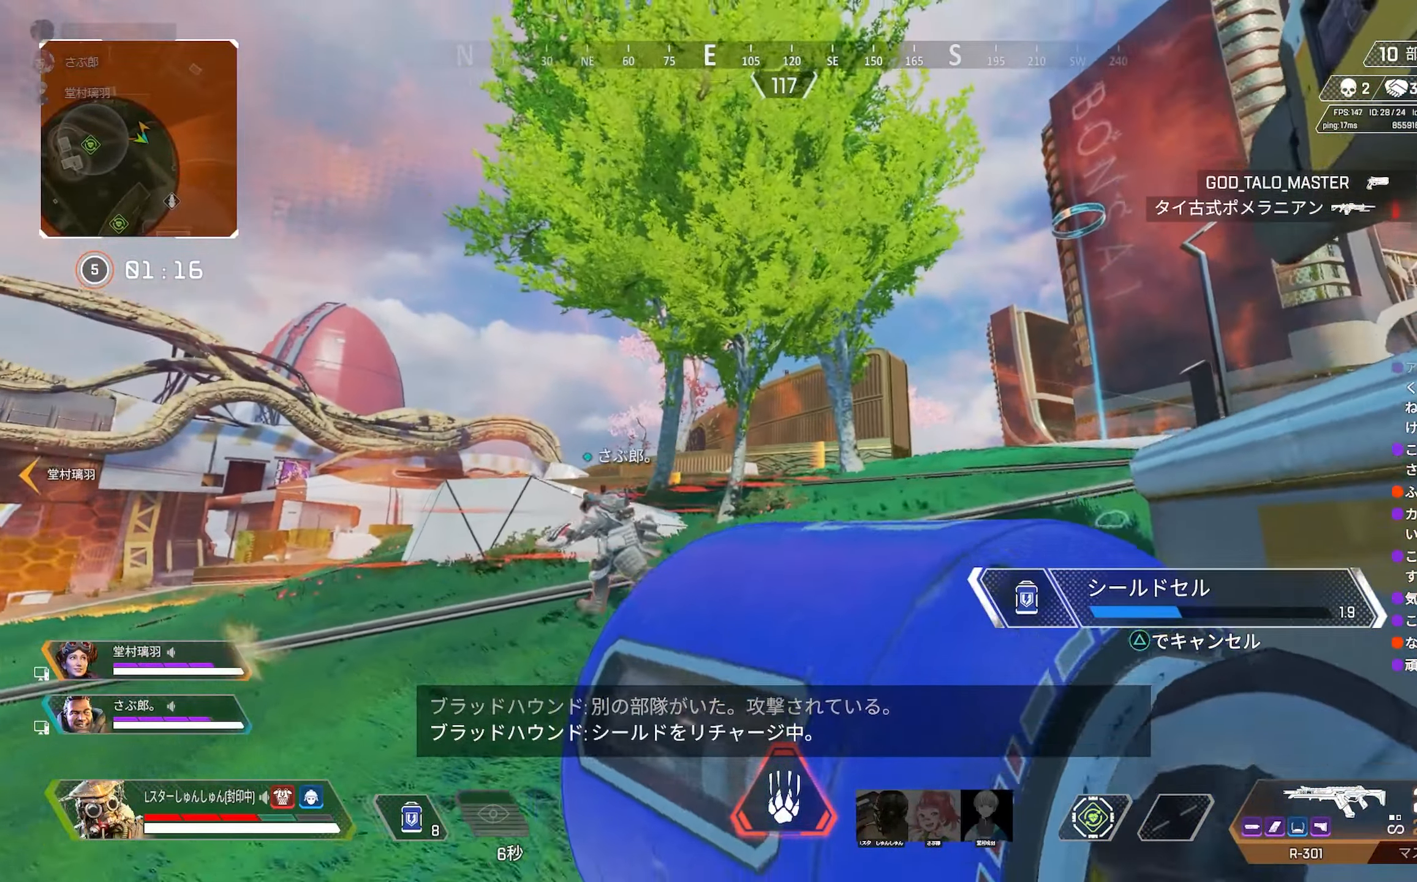
{"buttons": [], "left_stick": "down", "right_stick": "down-left", "events": [[83, "right_stick", "up-right"], [400, "left_stick", "down"], [483, "right_stick", "down-left"]]}
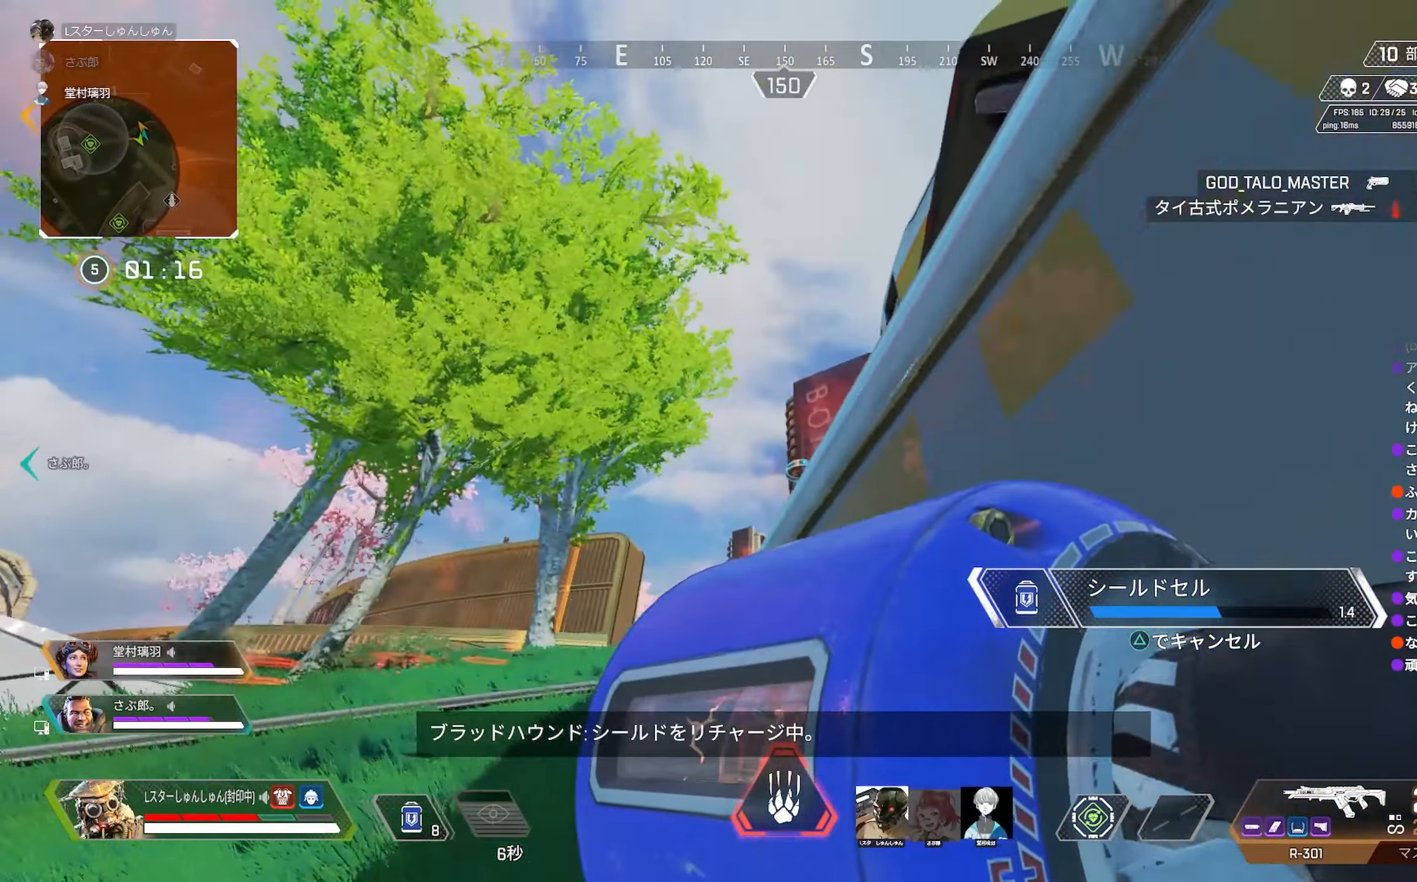
{"buttons": [], "left_stick": "up", "right_stick": "center", "events": [[16, "right_stick", "center"], [33, "left_stick", "down-left"], [133, "right_stick", "down-left"], [183, "left_stick", "left"], [266, "right_stick", "center"], [467, "left_stick", "up"]]}
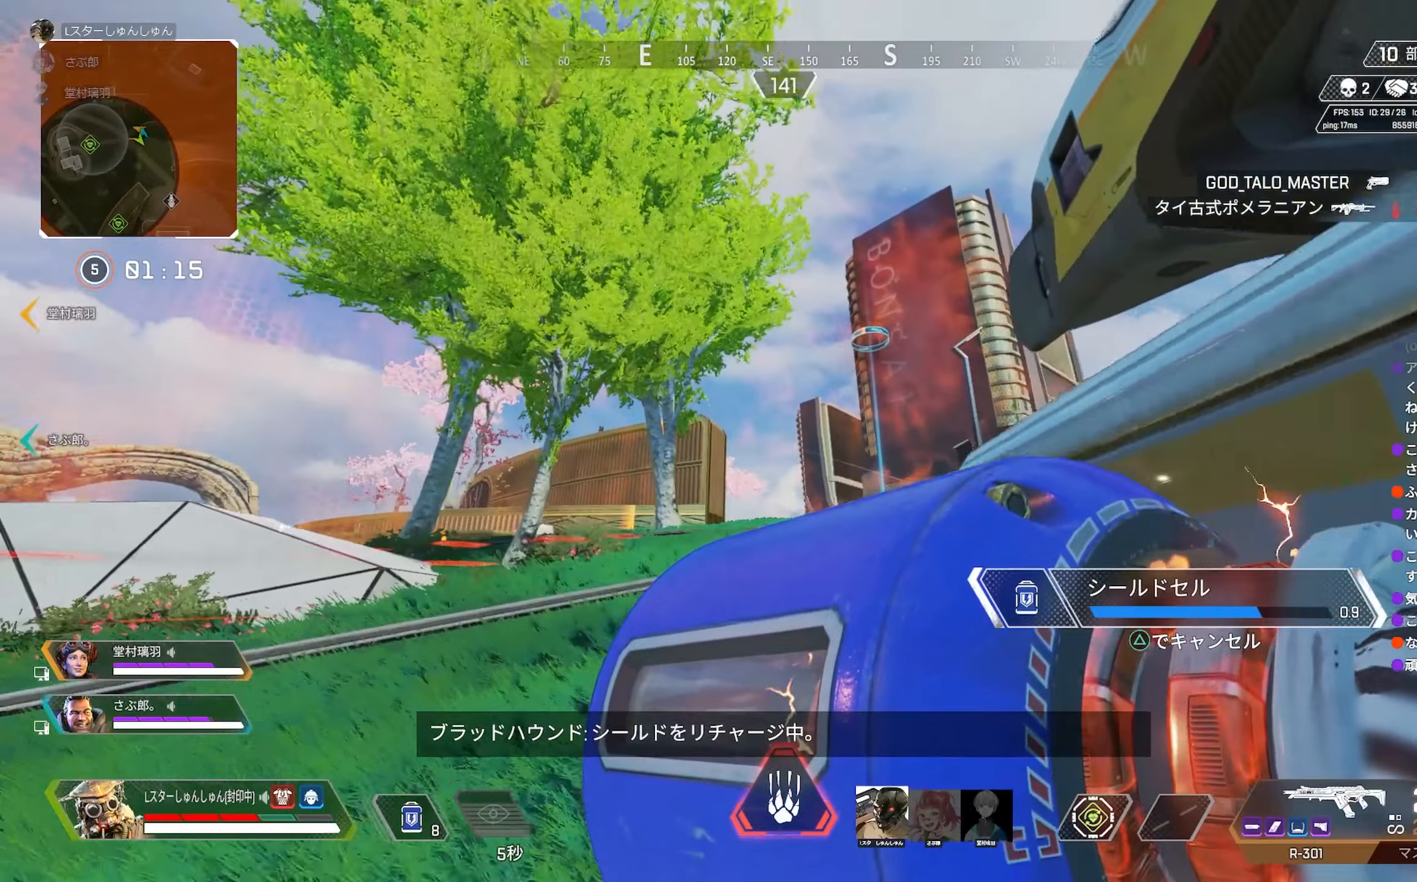
{"buttons": [], "left_stick": "down-left", "right_stick": "left", "events": [[33, "left_stick", "up-right"], [233, "left_stick", "down-right"], [233, "right_stick", "down-left"], [367, "left_stick", "down"], [450, "right_stick", "left"], [483, "left_stick", "down-left"]]}
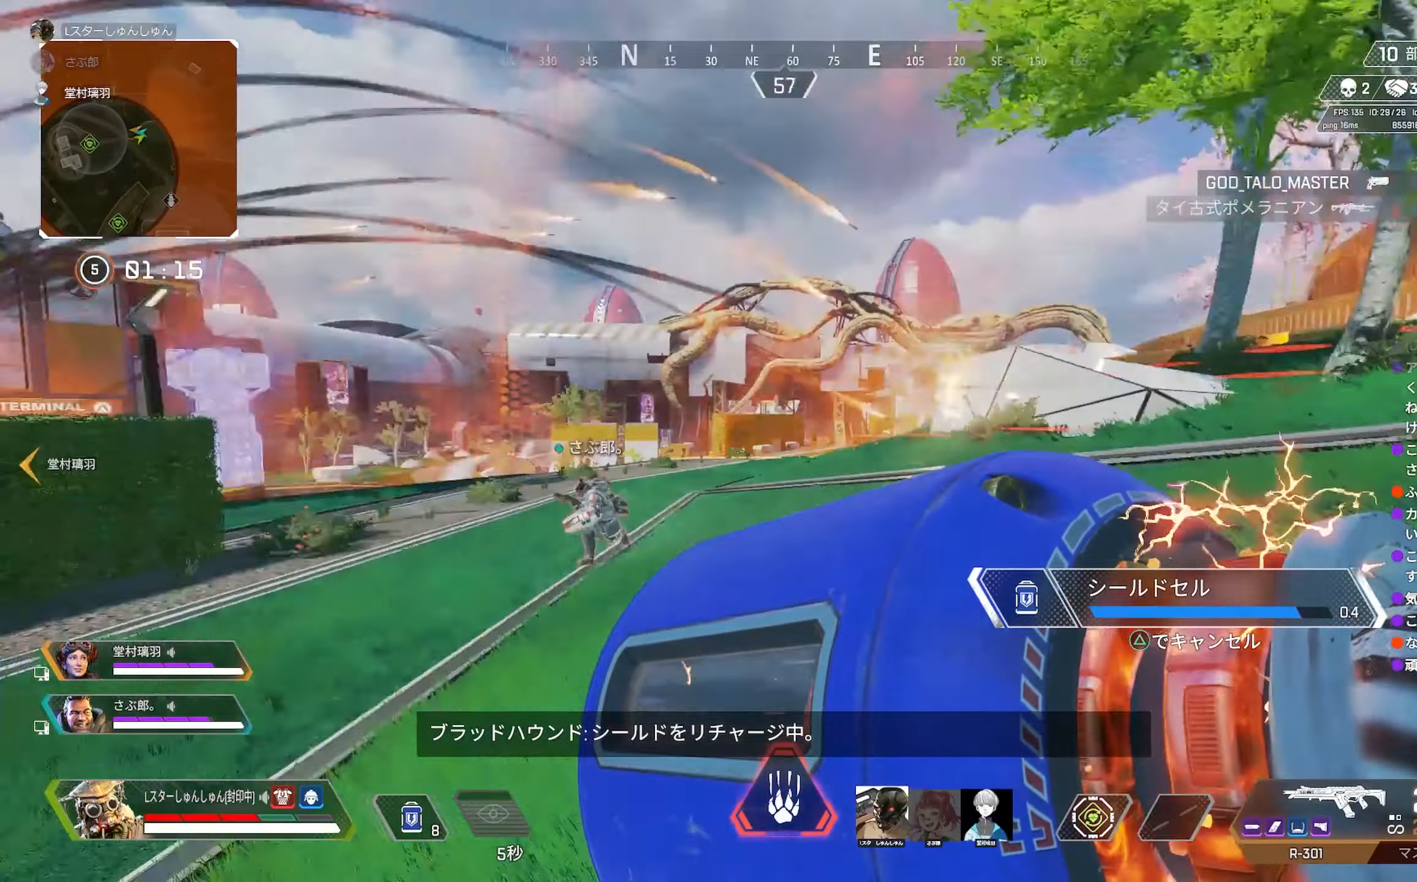
{"buttons": [], "left_stick": "up-left", "right_stick": "left", "events": [[350, "left_stick", "left"], [450, "left_stick", "up-left"]]}
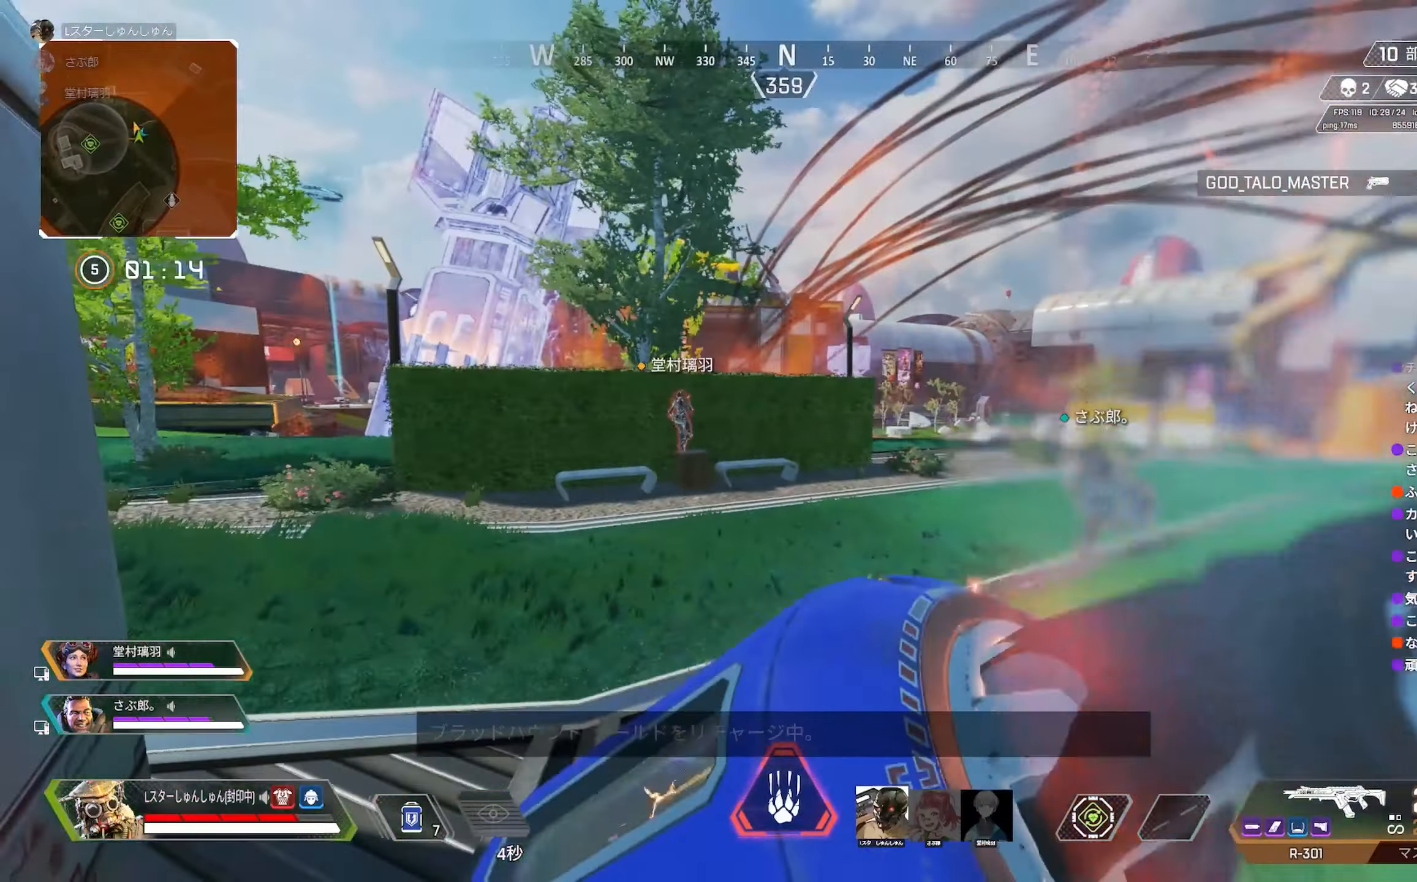
{"buttons": [], "left_stick": "left", "right_stick": "center", "events": [[33, "R2", "down"], [33, "left_stick", "up"], [83, "R2", "up"], [100, "right_stick", "center"], [233, "right_stick", "right"], [283, "right_stick", "center"], [350, "left_stick", "left"], [350, "right_stick", "left"], [500, "right_stick", "center"]]}
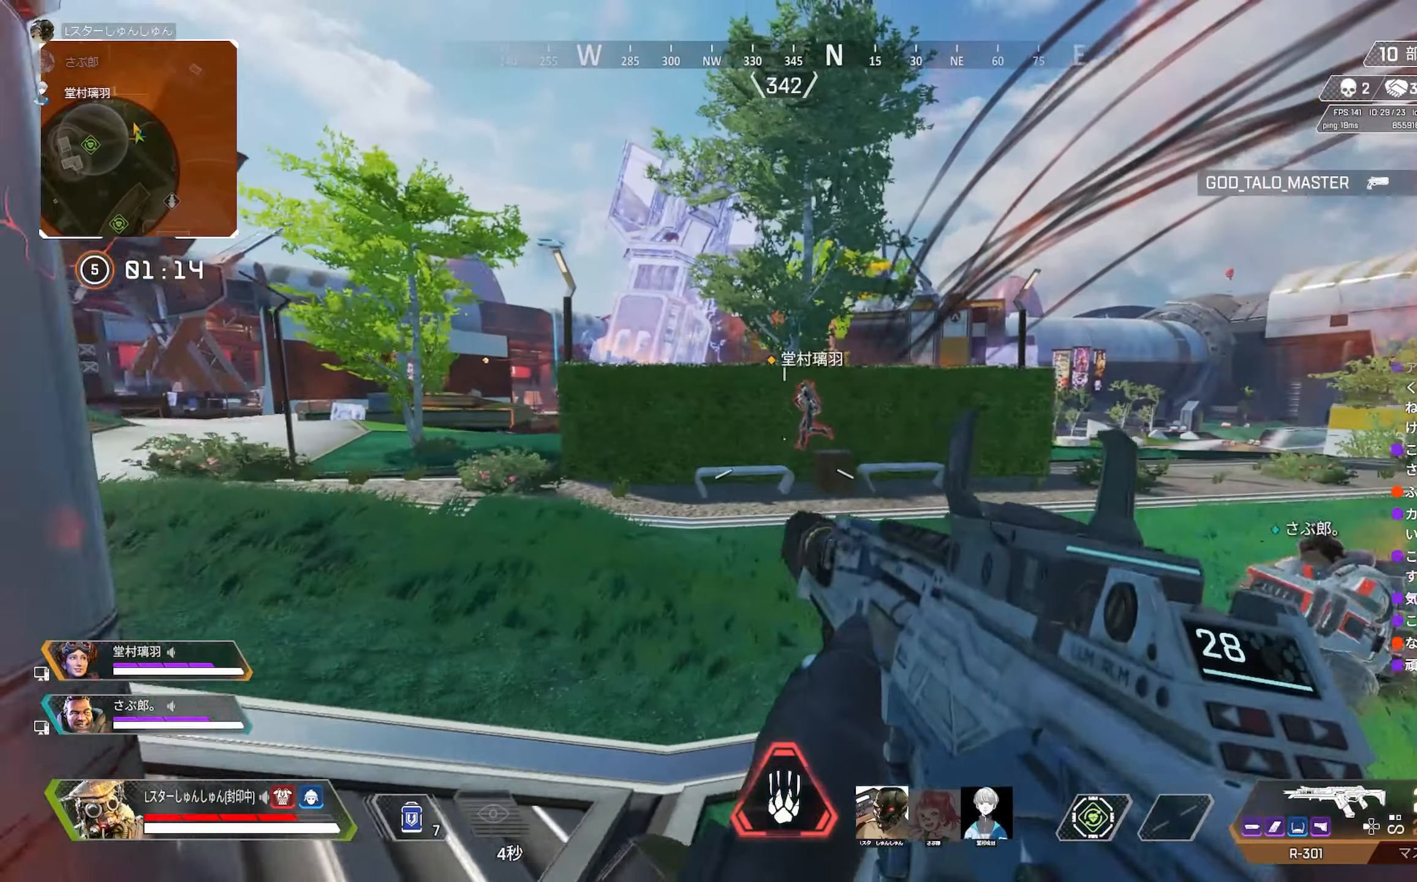
{"buttons": ["R3"], "left_stick": "up", "right_stick": "center", "events": [[183, "R3", "down"], [183, "left_stick", "down"], [233, "left_stick", "right"], [300, "R3", "up"], [333, "left_stick", "up"], [483, "R3", "down"]]}
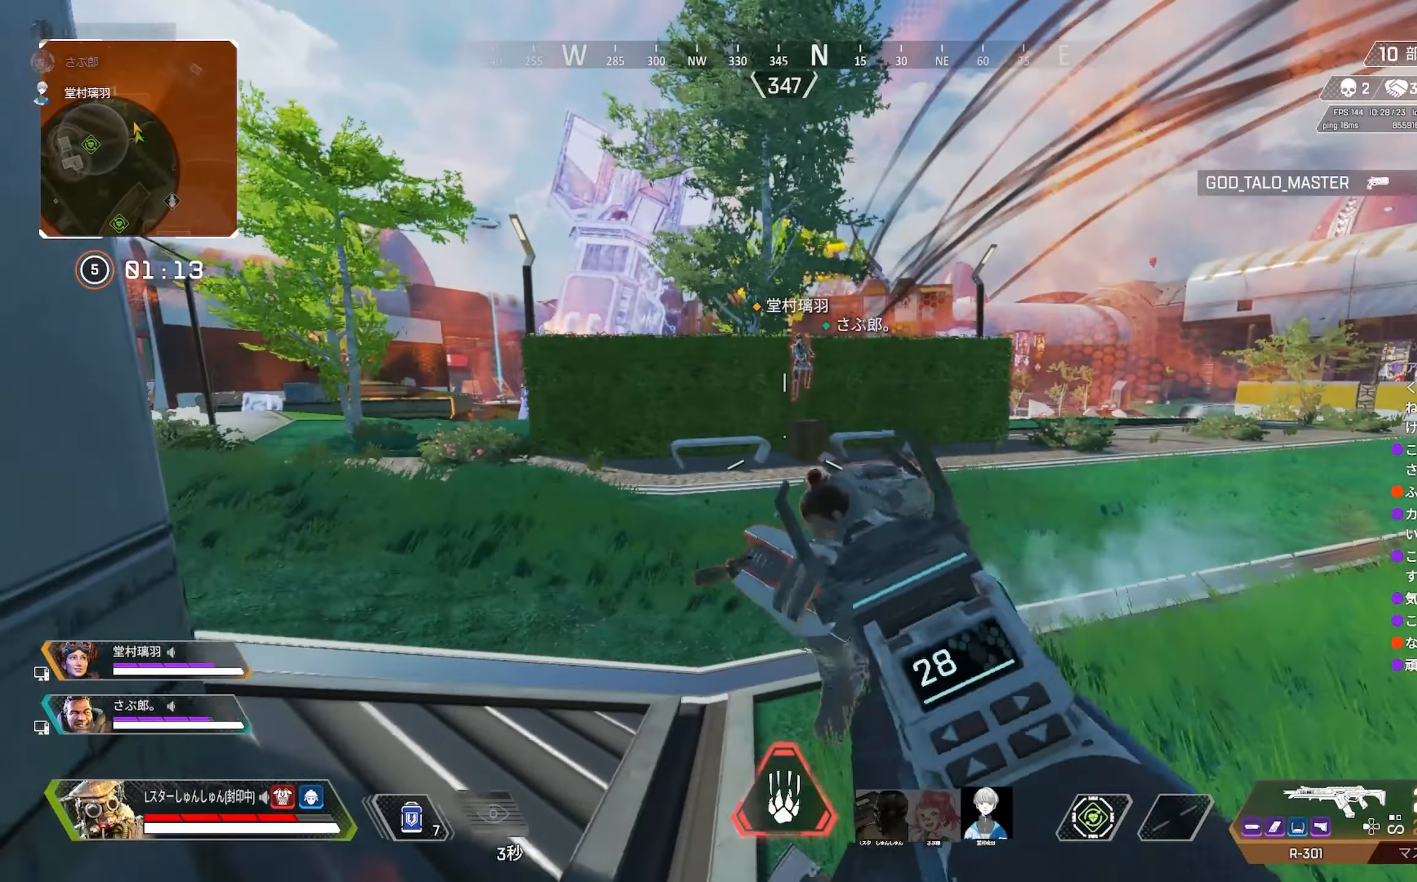
{"buttons": [], "left_stick": "down-left", "right_stick": "center", "events": [[67, "R3", "up"], [83, "left_stick", "left"], [167, "left_stick", "down-right"], [267, "left_stick", "up-right"], [317, "left_stick", "up"], [383, "L1", "down"], [400, "DPAD_UP", "down"], [450, "DPAD_UP", "up"], [467, "L1", "up"], [467, "left_stick", "down-left"]]}
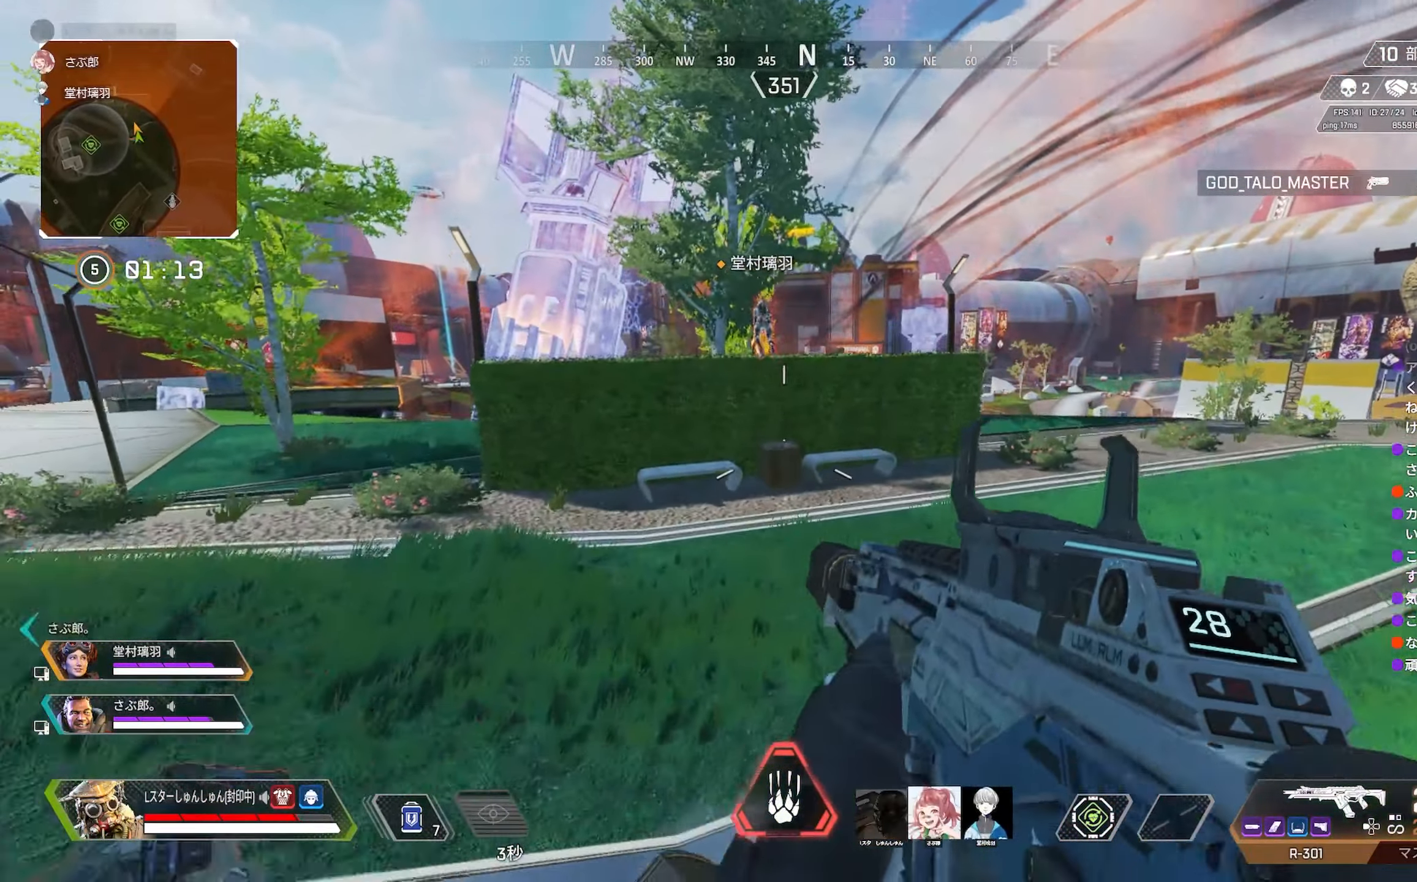
{"buttons": [], "left_stick": "up-right", "right_stick": "center", "events": [[300, "left_stick", "down-right"], [400, "left_stick", "up-right"]]}
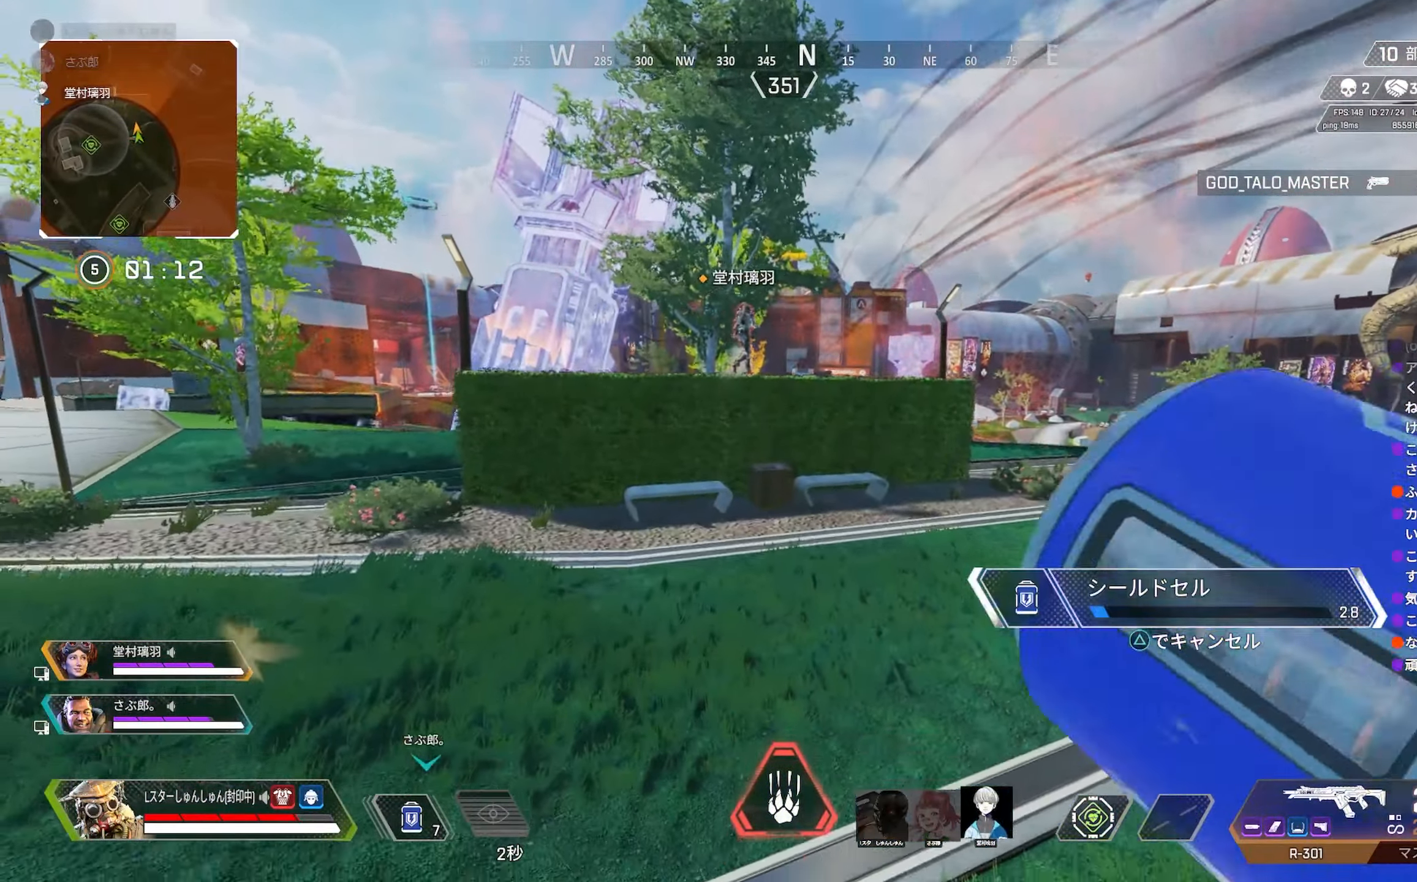
{"buttons": [], "left_stick": "up-right", "right_stick": "center", "events": [[17, "left_stick", "up-left"], [150, "left_stick", "left"], [317, "left_stick", "right"], [400, "left_stick", "up-right"]]}
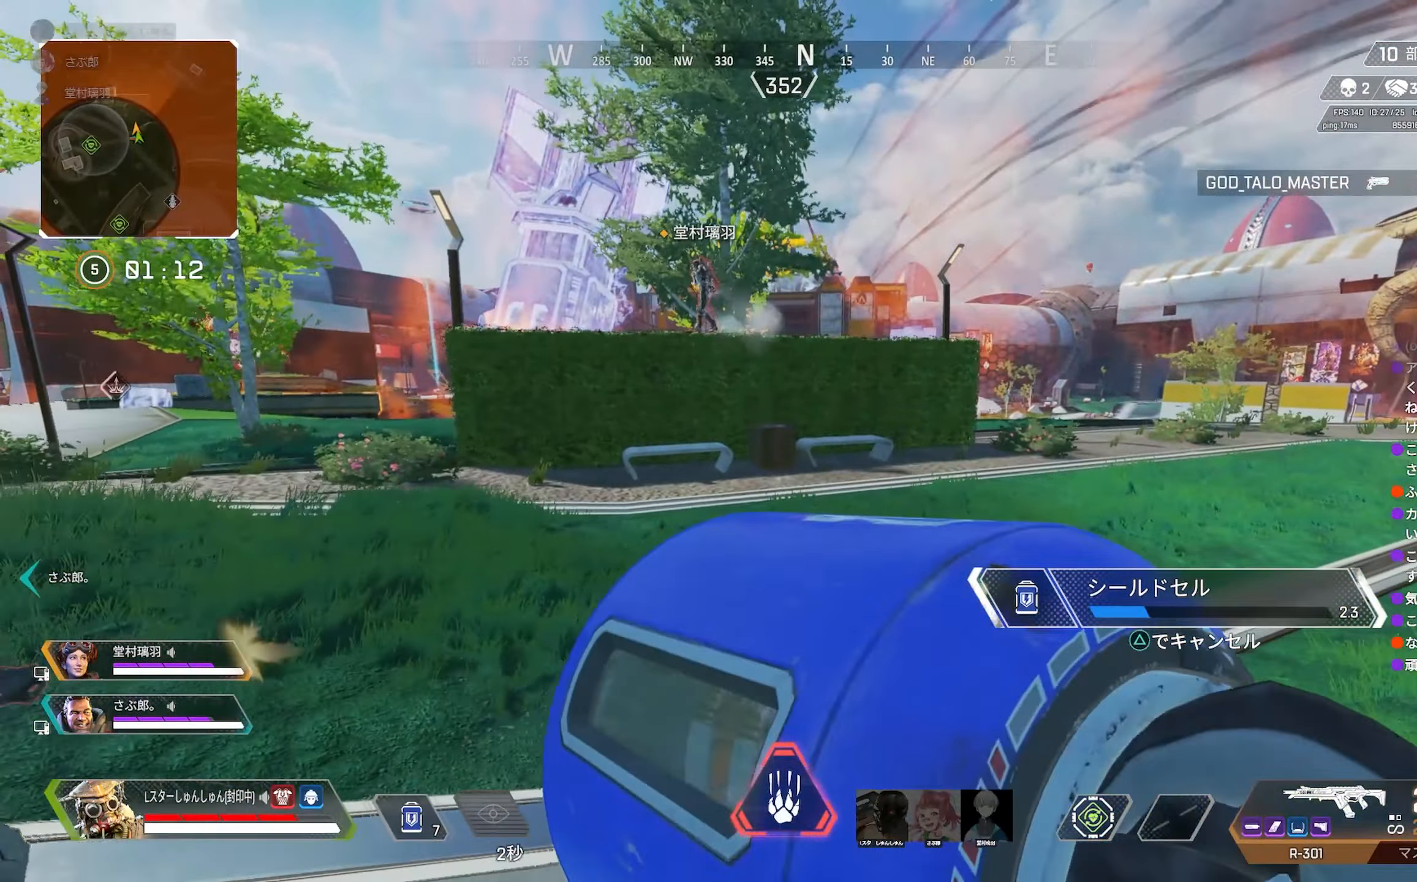
{"buttons": [], "left_stick": "down-right", "right_stick": "center", "events": [[17, "L1", "down"], [67, "left_stick", "up-left"], [133, "L1", "up"], [133, "left_stick", "down-left"], [300, "left_stick", "down"], [400, "left_stick", "down-right"]]}
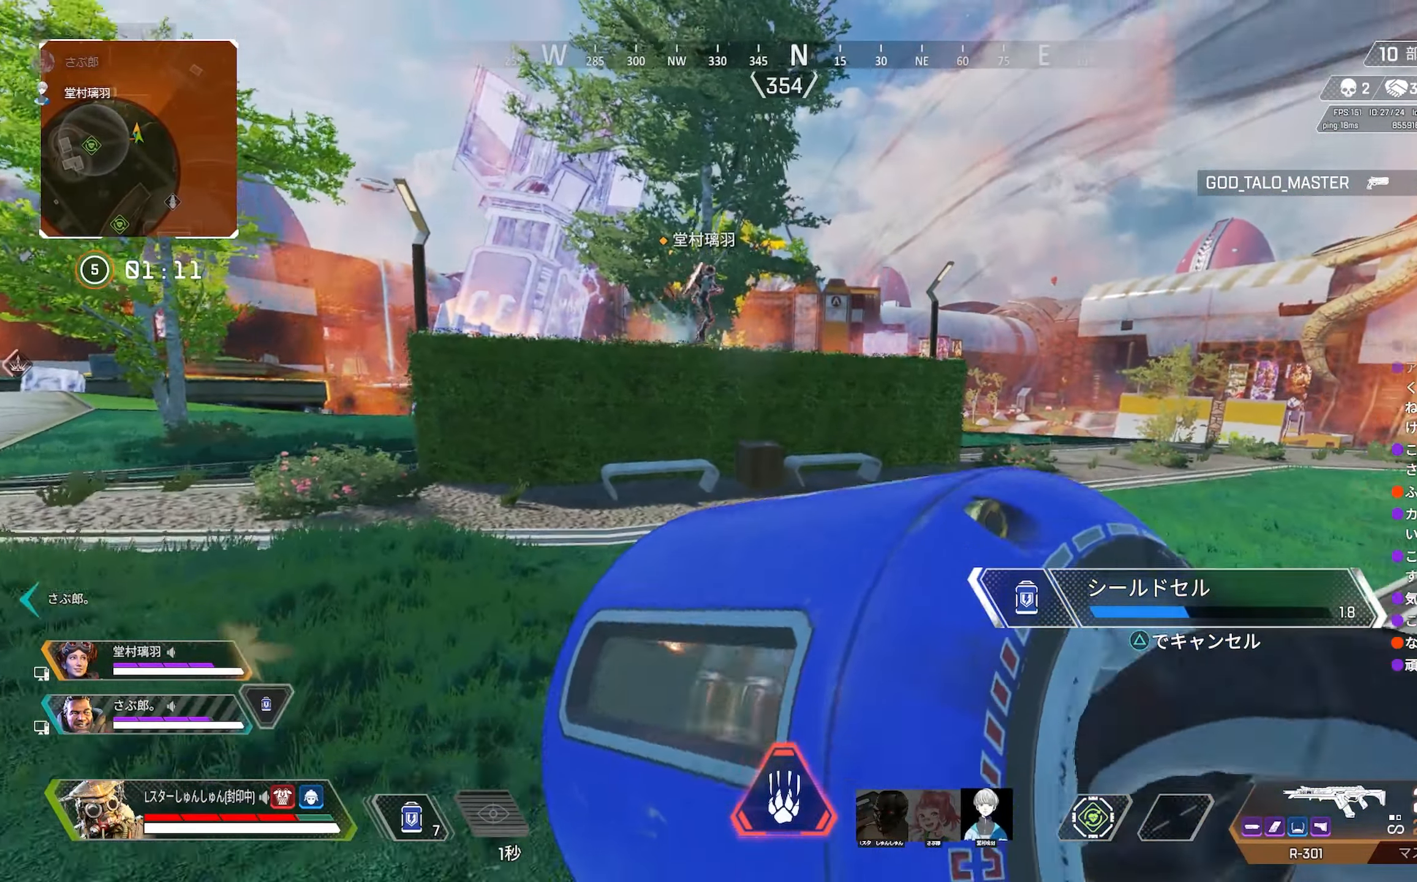
{"buttons": [], "left_stick": "down-left", "right_stick": "center", "events": [[183, "left_stick", "up-right"], [333, "left_stick", "left"], [400, "left_stick", "down-left"]]}
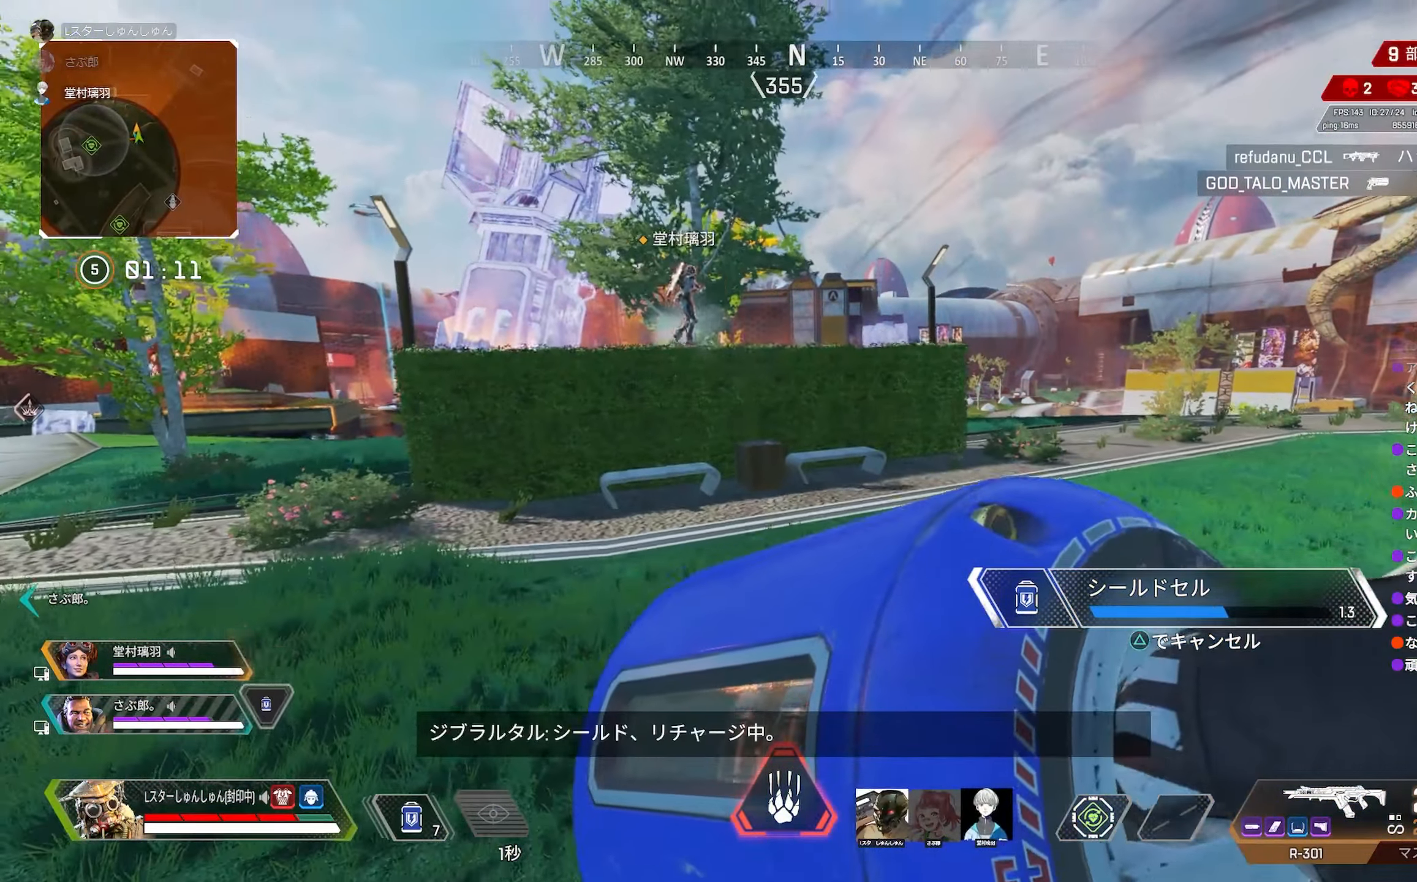
{"buttons": [], "left_stick": "right", "right_stick": "center", "events": [[150, "left_stick", "down"], [267, "left_stick", "down-right"], [450, "left_stick", "right"]]}
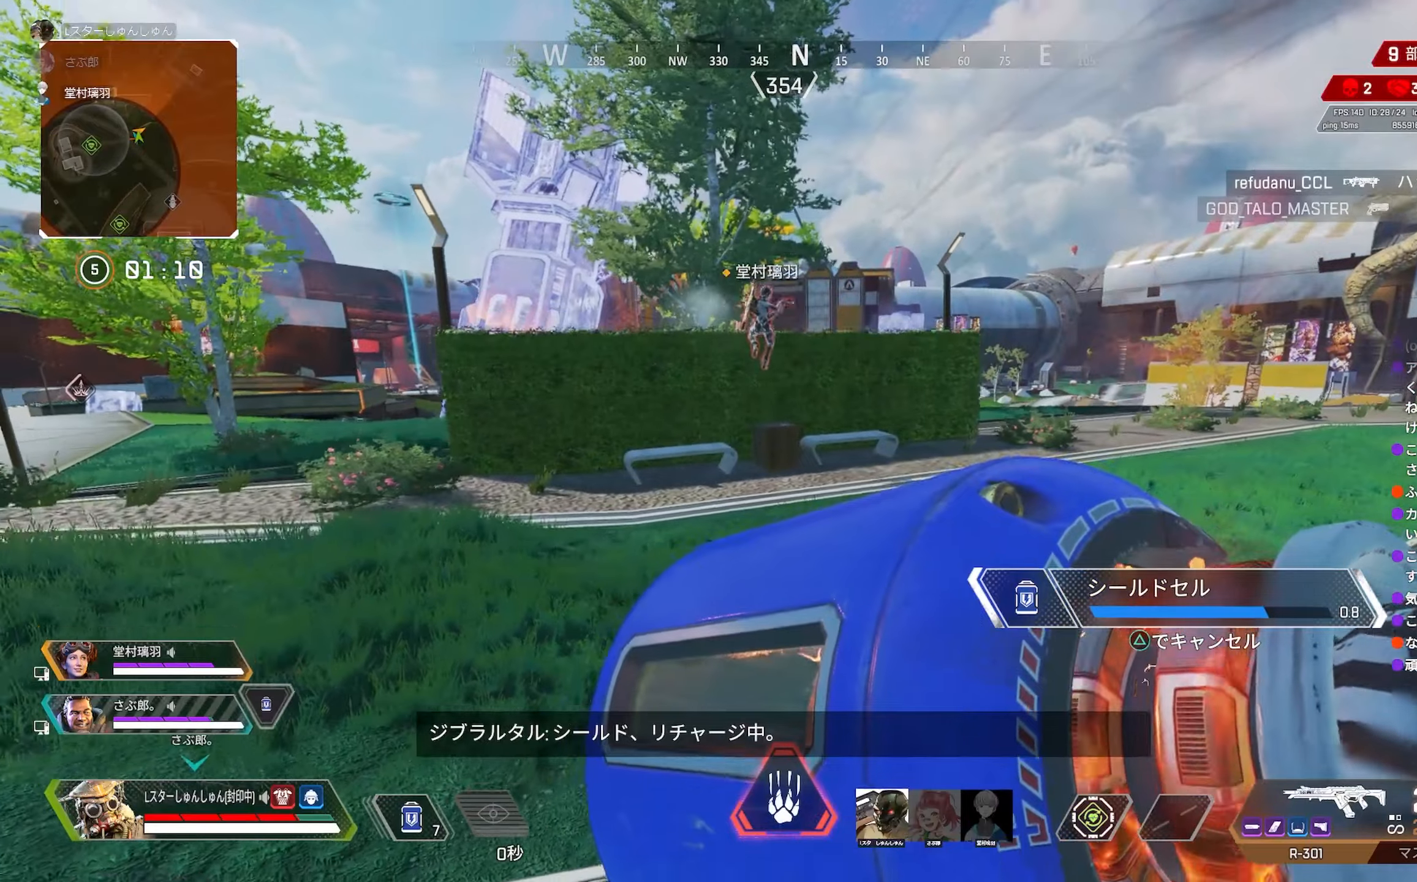
{"buttons": [], "left_stick": "up-left", "right_stick": "center", "events": [[84, "left_stick", "up-right"], [184, "left_stick", "up"], [317, "left_stick", "up-left"]]}
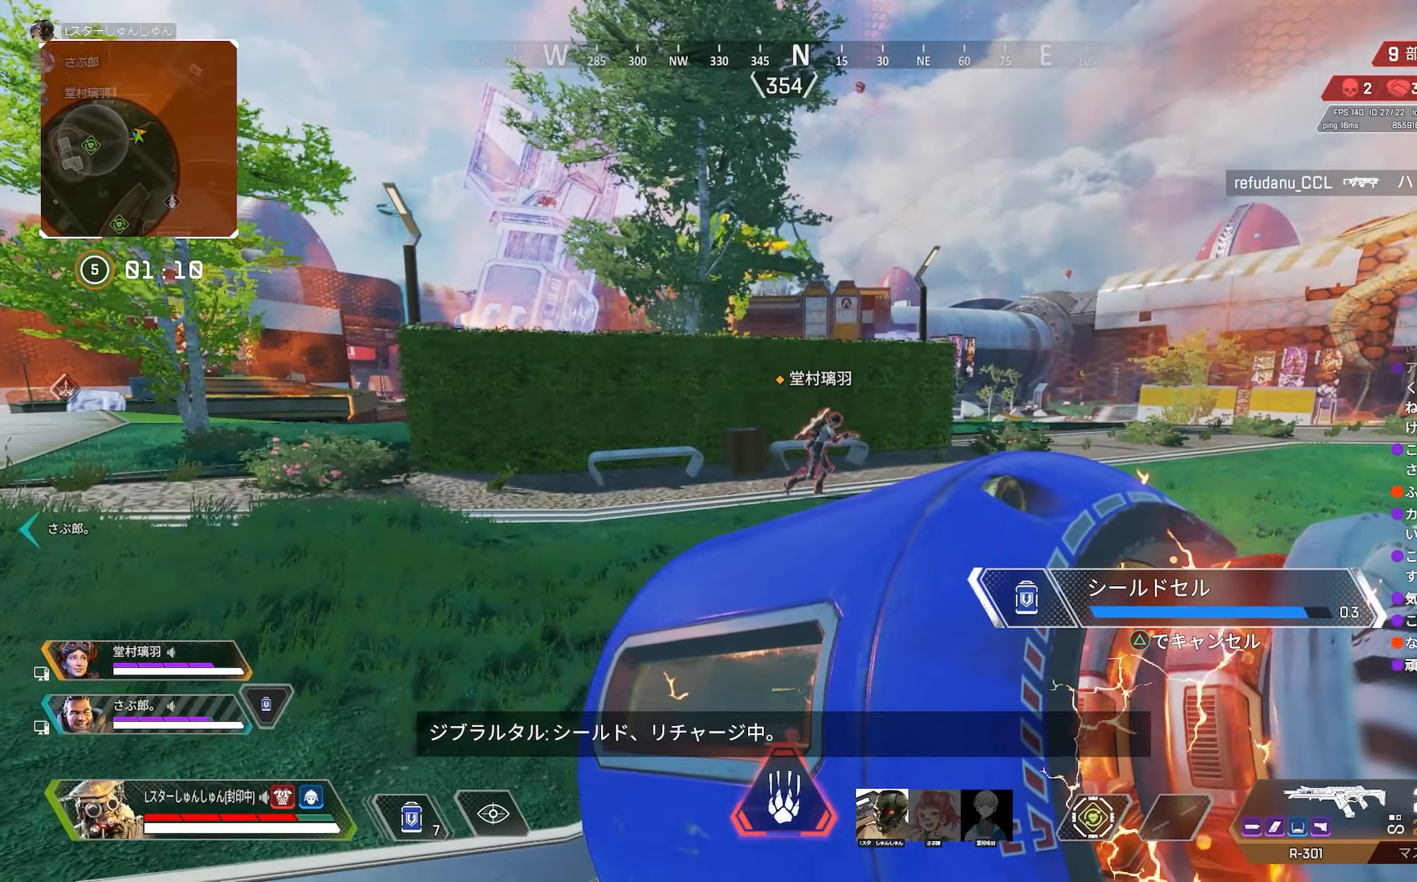
{"buttons": [], "left_stick": "left", "right_stick": "center", "events": [[50, "left_stick", "left"], [150, "left_stick", "down"], [217, "left_stick", "right"], [317, "left_stick", "up"], [417, "left_stick", "left"]]}
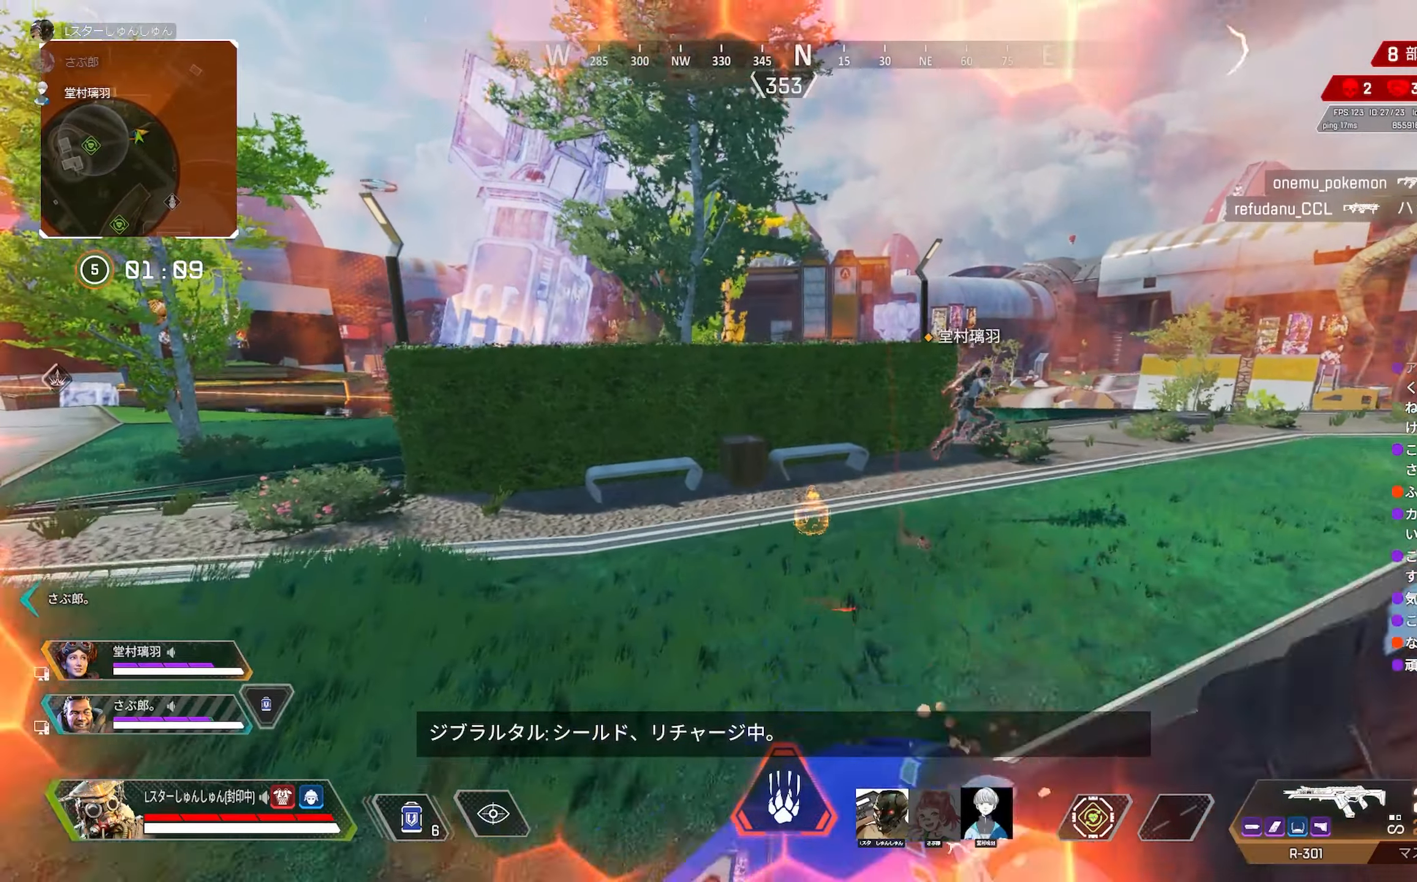
{"buttons": [], "left_stick": "down", "right_stick": "center", "events": [[67, "left_stick", "down-left"], [134, "CROSS", "down"], [300, "CROSS", "up"], [334, "CROSS", "down"], [334, "left_stick", "down"], [400, "CROSS", "up"]]}
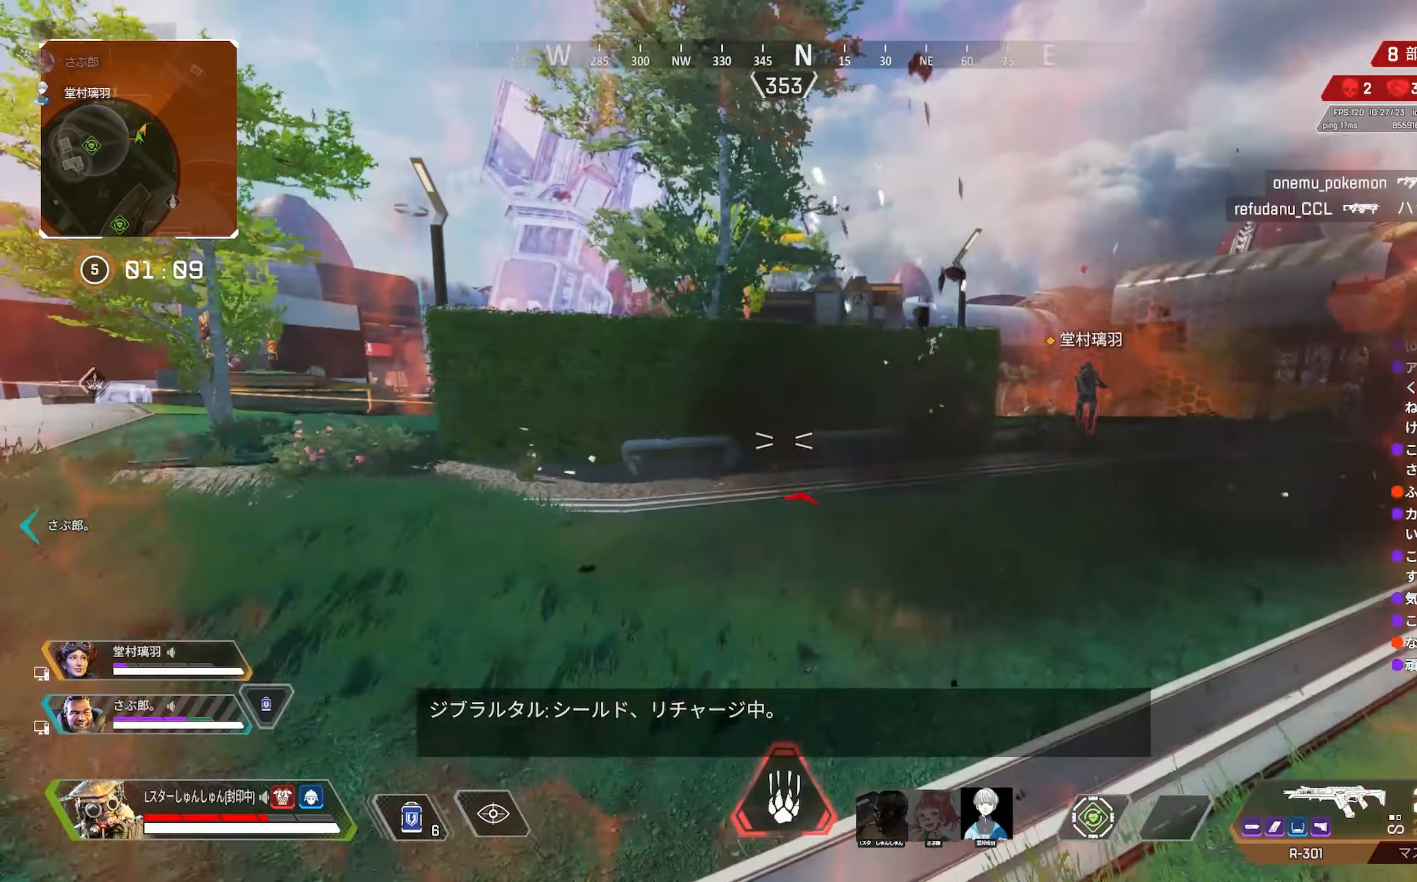
{"buttons": [], "left_stick": "left", "right_stick": "center", "events": [[267, "left_stick", "up-right"], [400, "left_stick", "up-left"], [500, "left_stick", "left"]]}
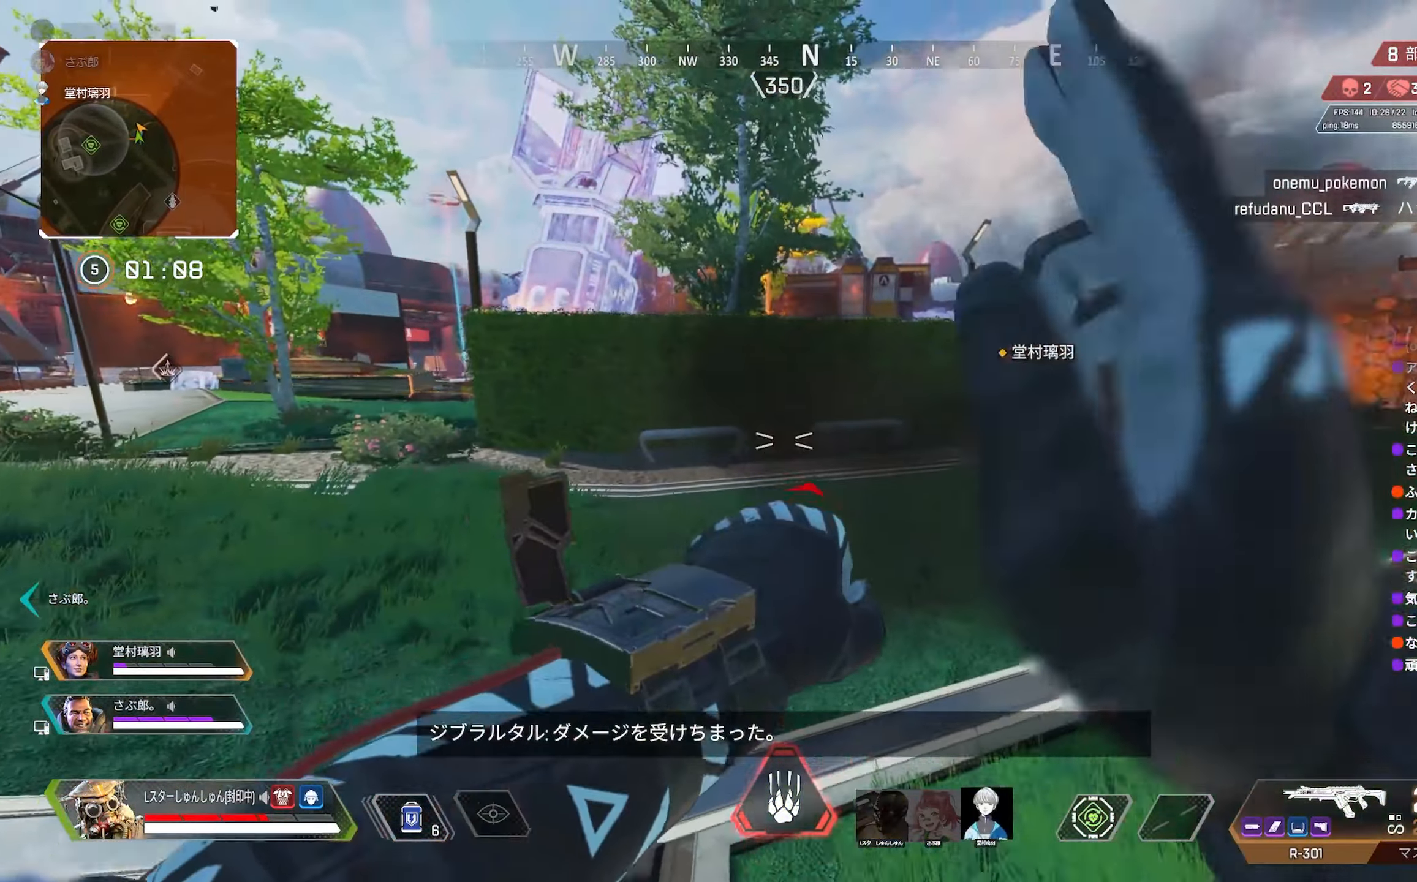
{"buttons": [], "left_stick": "down-left", "right_stick": "center", "events": [[84, "left_stick", "down-left"], [200, "left_stick", "down-right"], [384, "left_stick", "down"], [500, "left_stick", "down-left"]]}
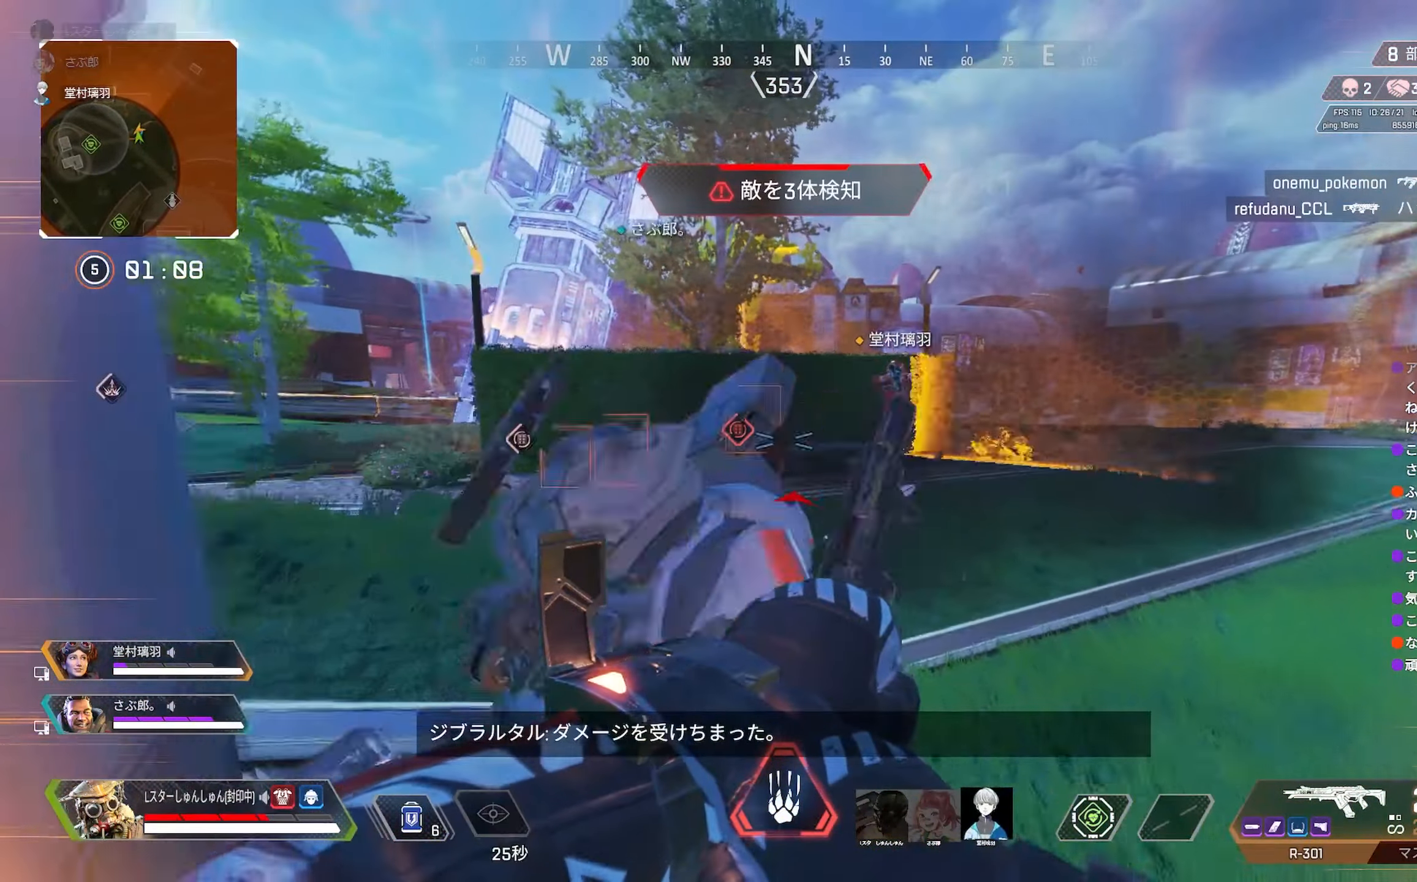
{"buttons": [], "left_stick": "center", "right_stick": "center", "events": [[184, "left_stick", "center"], [400, "left_stick", "right"], [467, "left_stick", "center"]]}
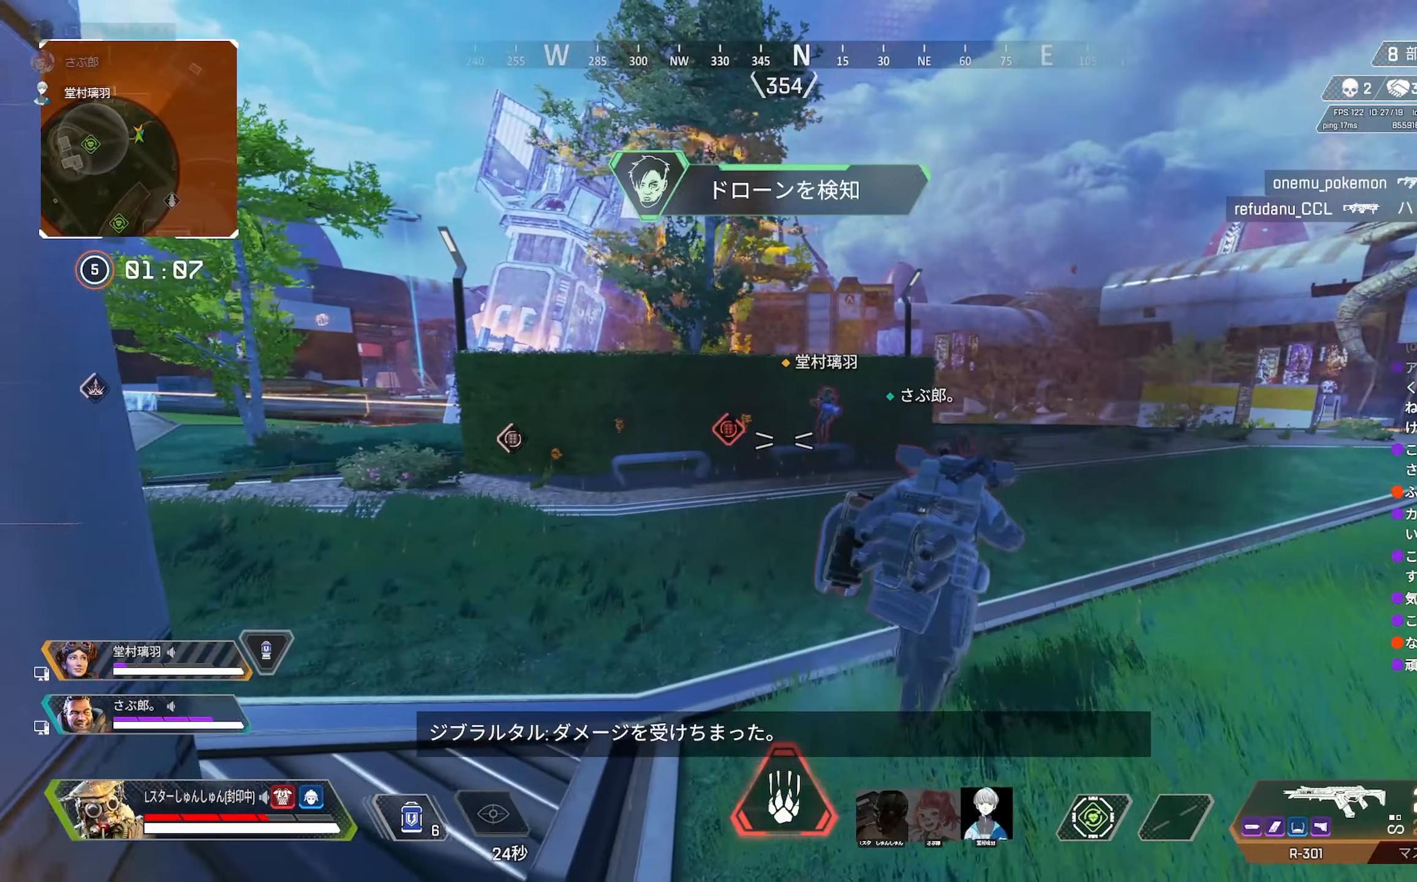
{"buttons": ["R3"], "left_stick": "center", "right_stick": "up-left", "events": [[184, "CROSS", "down"], [184, "SQUARE", "down"], [200, "left_stick", "down-left"], [300, "CROSS", "up"], [300, "SQUARE", "up"], [400, "R3", "down"], [400, "left_stick", "center"], [500, "right_stick", "up-left"]]}
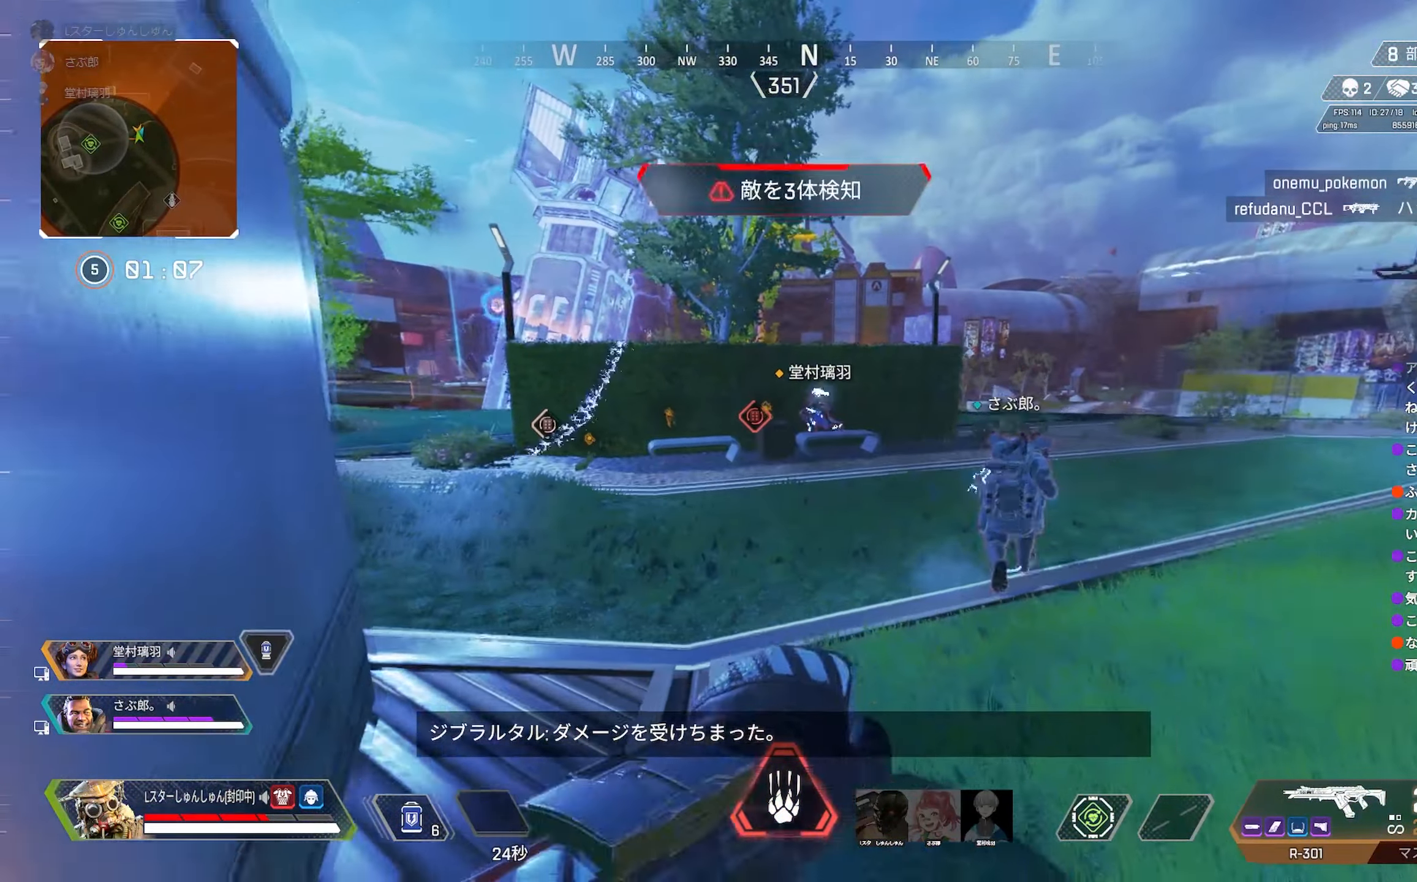
{"buttons": [], "left_stick": "center", "right_stick": "center", "events": [[34, "R3", "up"], [50, "right_stick", "center"], [384, "R3", "down"], [484, "R3", "up"]]}
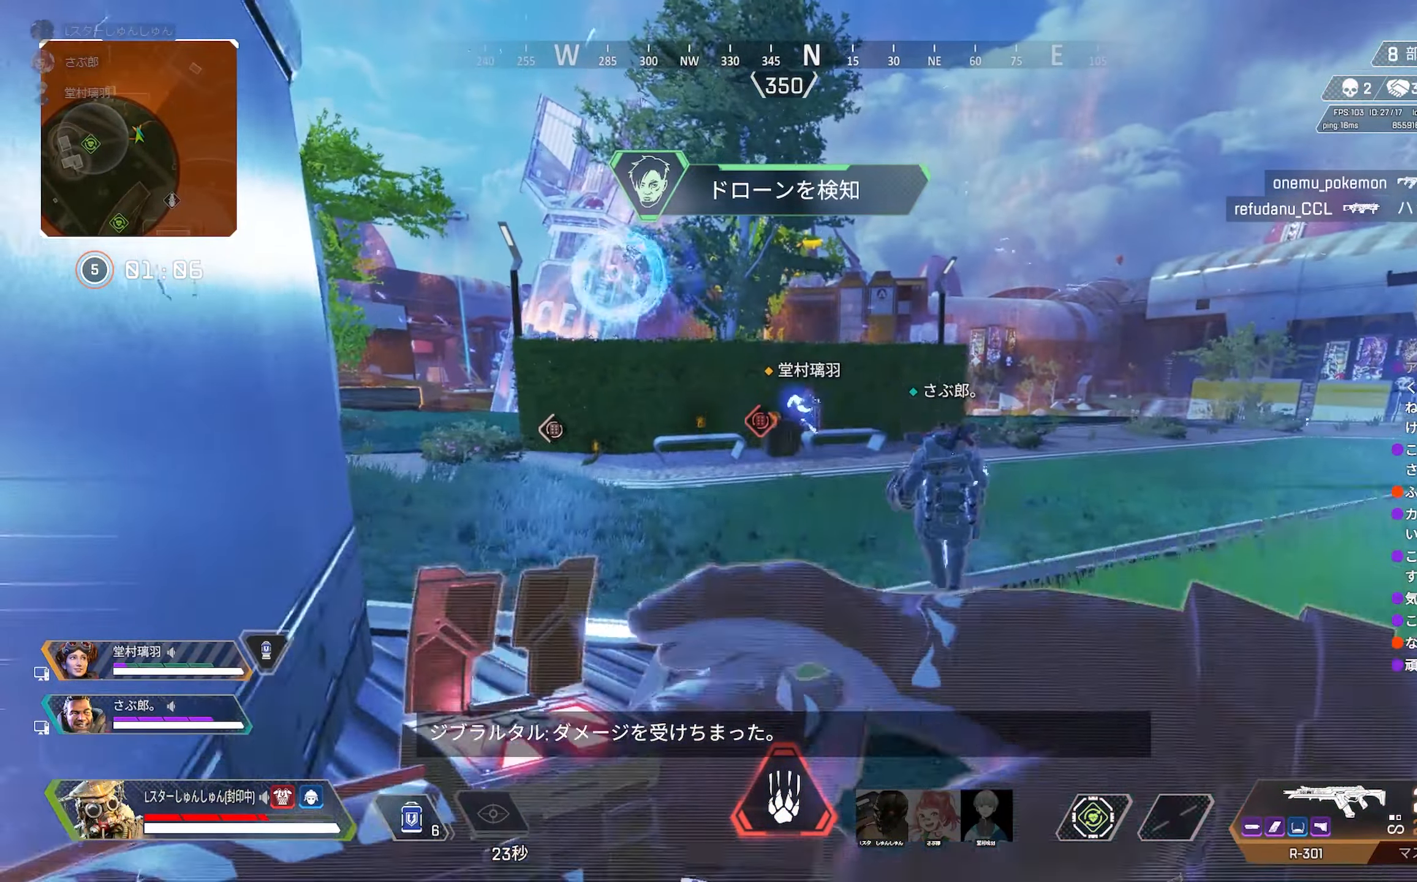
{"buttons": ["DPAD_UP"], "left_stick": "center", "right_stick": "up-right", "events": [[100, "left_stick", "up-left"], [150, "DPAD_UP", "down"], [167, "left_stick", "center"], [317, "right_stick", "right"], [484, "right_stick", "up-right"]]}
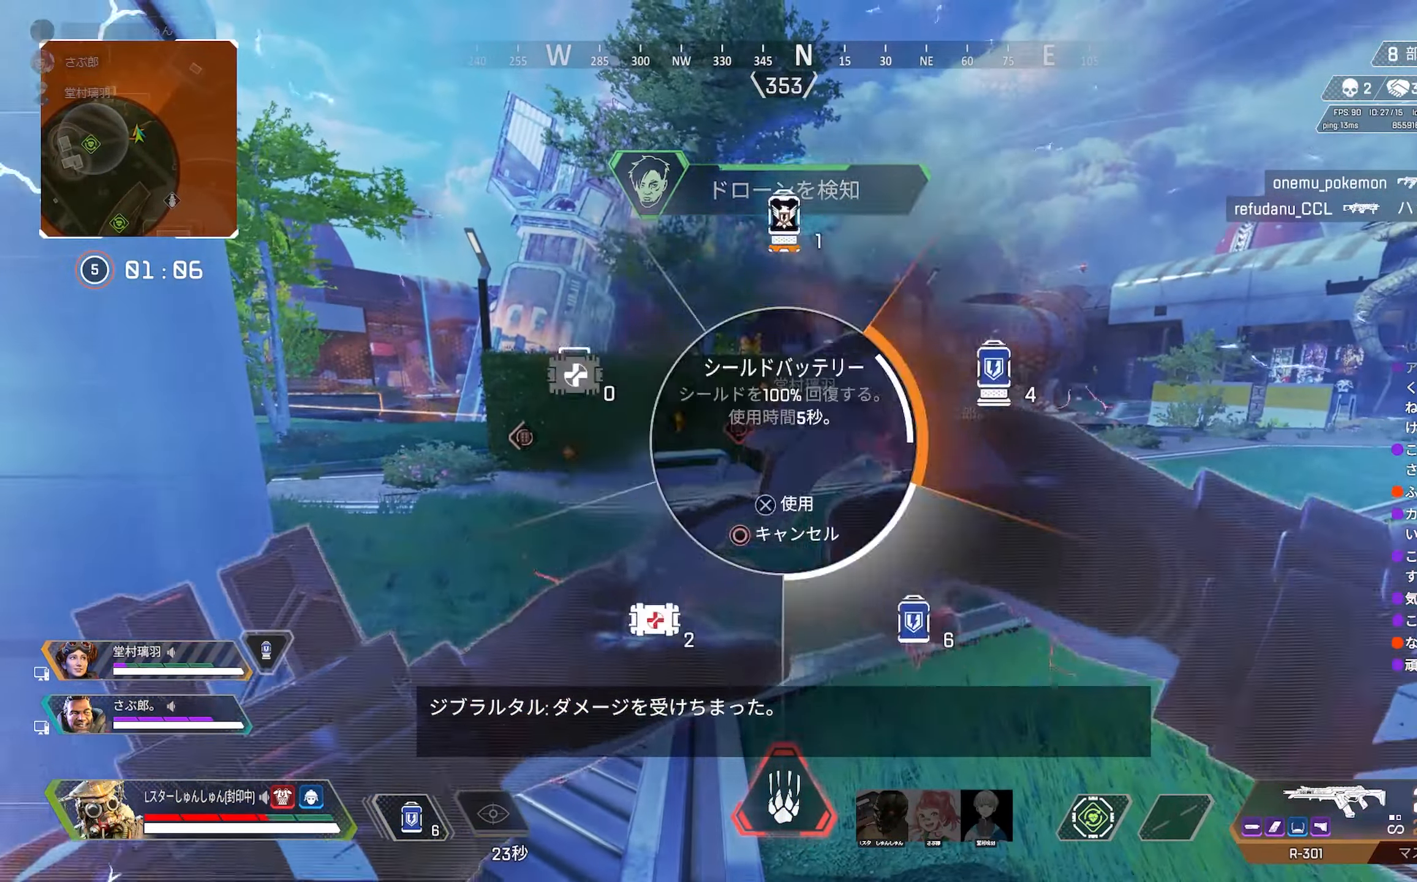
{"buttons": [], "left_stick": "center", "right_stick": "down-left", "events": [[17, "DPAD_UP", "up"], [334, "right_stick", "center"], [400, "right_stick", "down-left"]]}
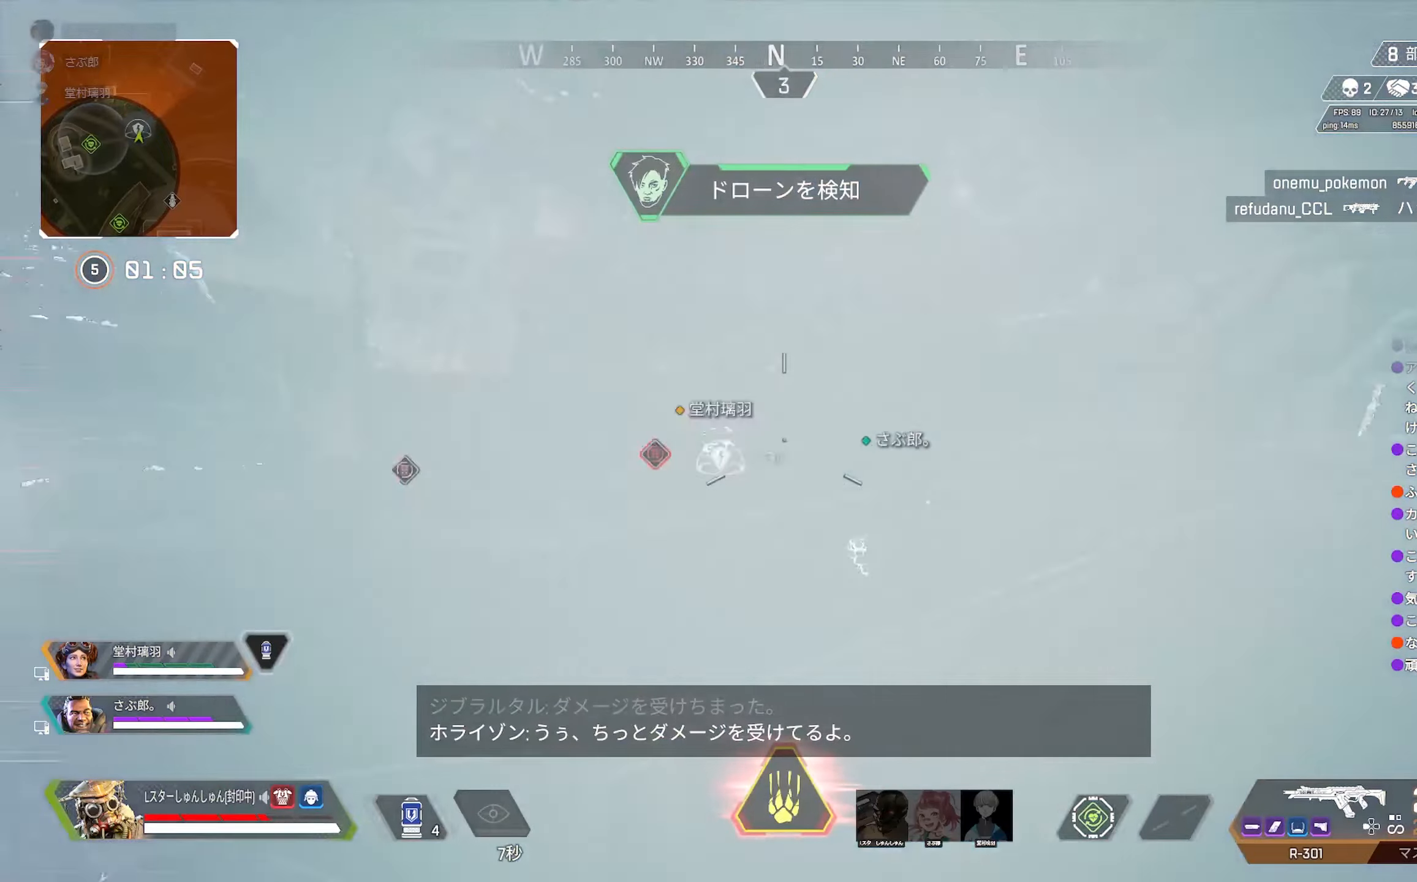
{"buttons": [], "left_stick": "up-left", "right_stick": "center", "events": [[33, "DPAD_UP", "down"], [100, "DPAD_UP", "up"], [150, "DPAD_UP", "down"], [183, "right_stick", "left"], [250, "DPAD_UP", "up"], [250, "left_stick", "right"], [316, "right_stick", "center"], [350, "left_stick", "left"], [500, "left_stick", "up-left"]]}
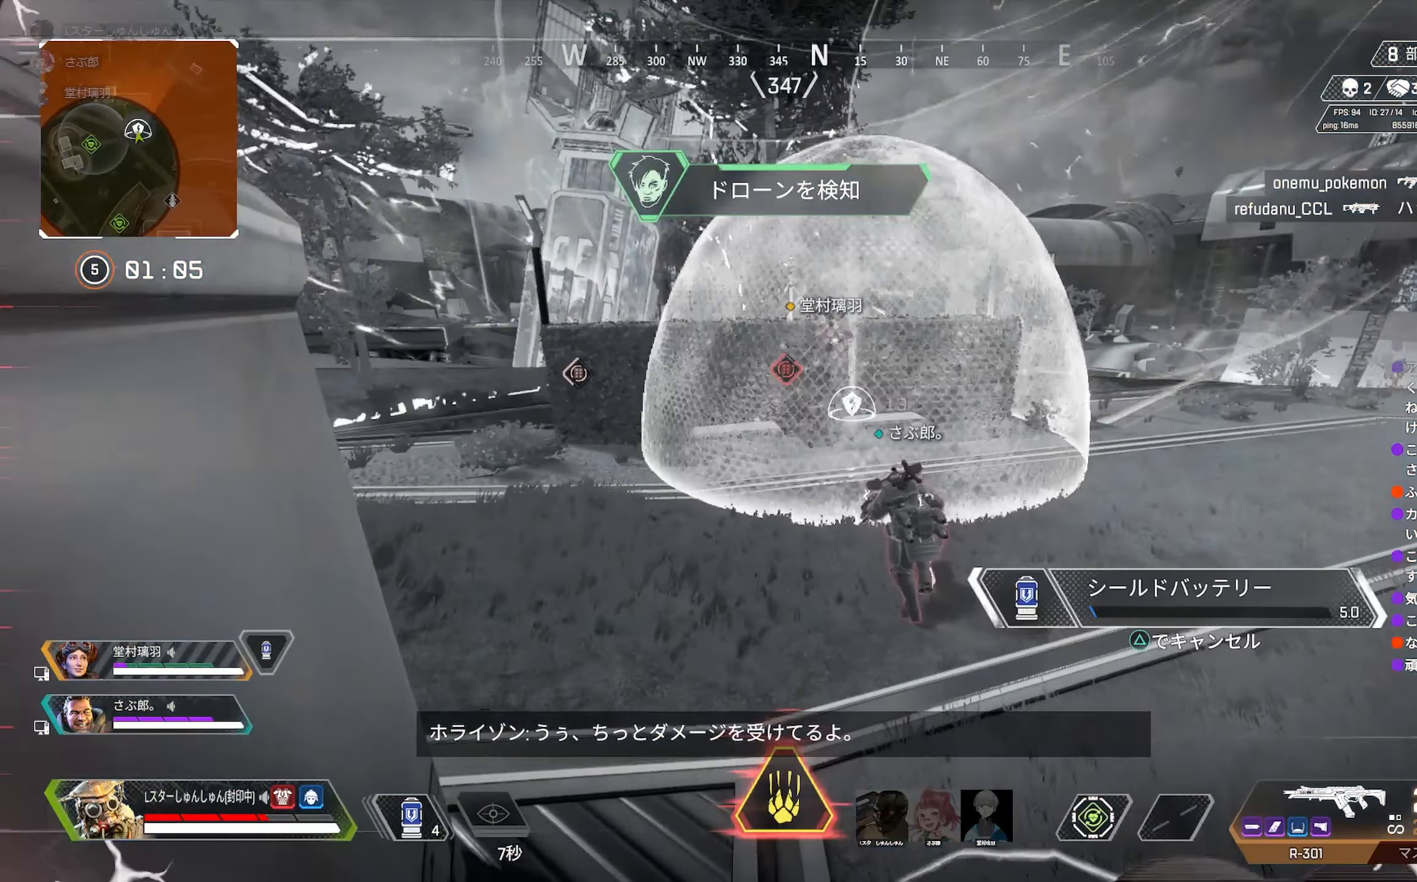
{"buttons": [], "left_stick": "down", "right_stick": "right", "events": [[116, "left_stick", "center"], [266, "left_stick", "right"], [300, "right_stick", "right"], [483, "left_stick", "down"]]}
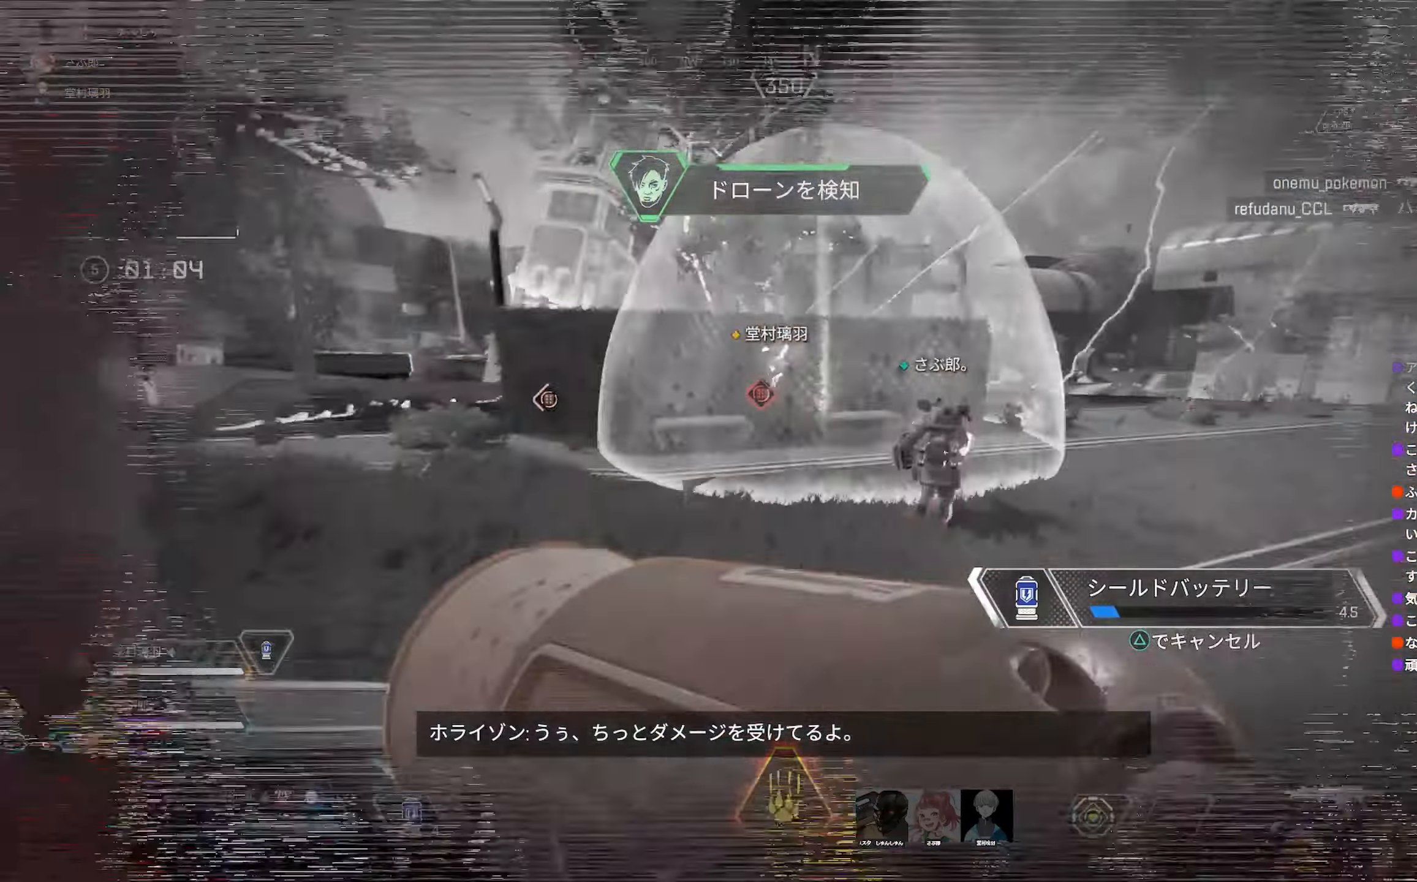
{"buttons": [], "left_stick": "center", "right_stick": "center", "events": [[116, "left_stick", "down-left"], [316, "left_stick", "left"], [316, "right_stick", "center"], [500, "left_stick", "center"]]}